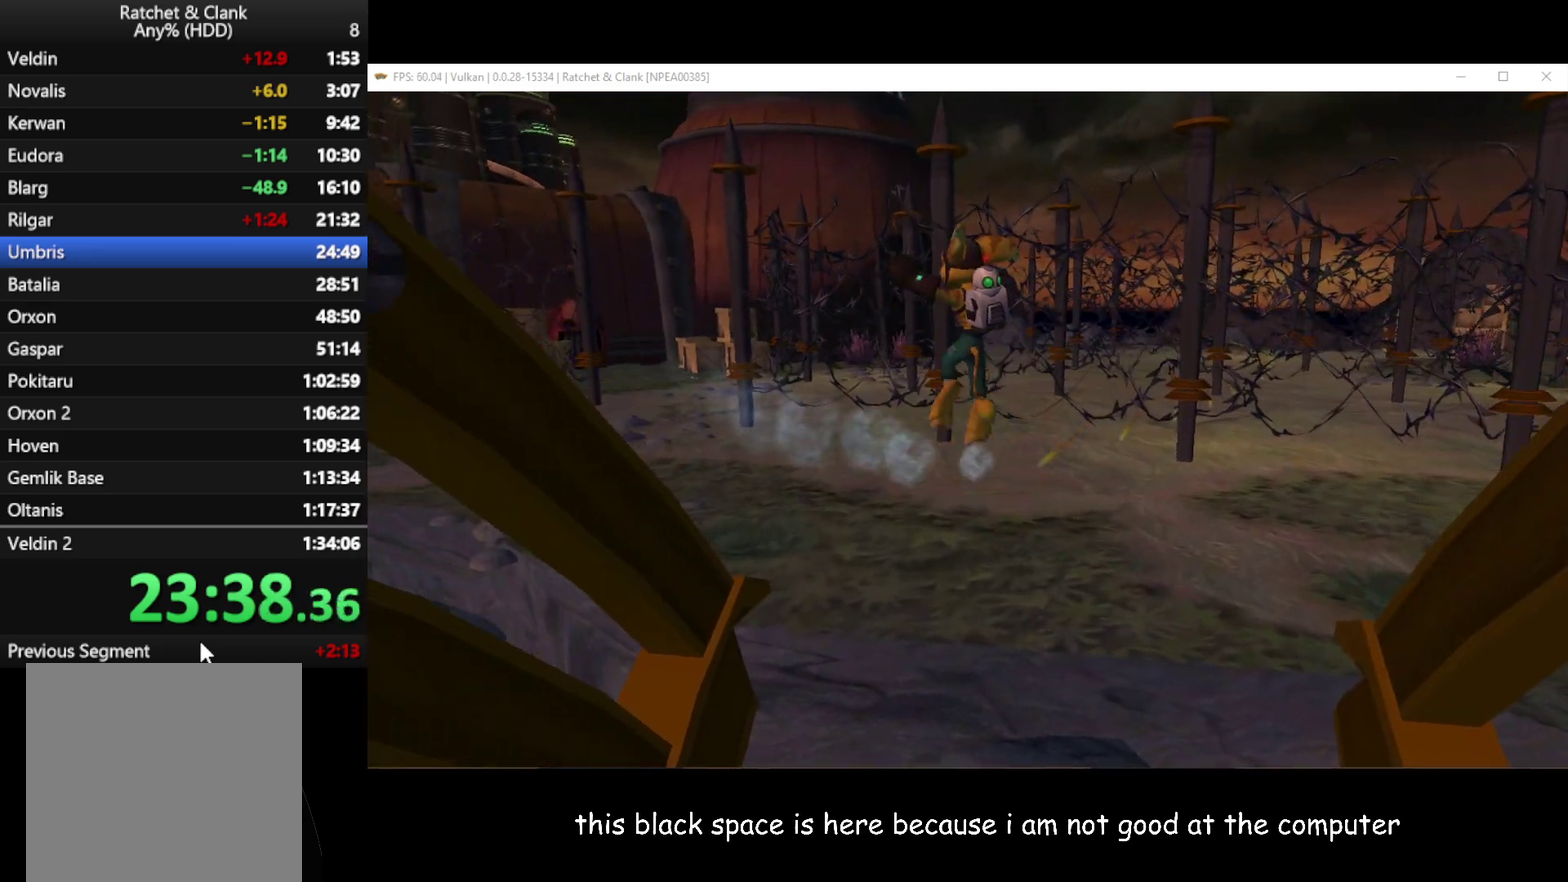
Gameplay with a controller (Xbox layout); each line is a JSON object with the inputs held at the frame after it. "events" lists button and stick changes between this image and that frame as [ms after this image, input, new state], when the widget could be followed in between.
{"buttons": ["B"], "left_stick": "up", "right_stick": "center", "events": [[200, "B", "down"], [300, "B", "up"], [350, "left_stick", "up"], [467, "B", "down"]]}
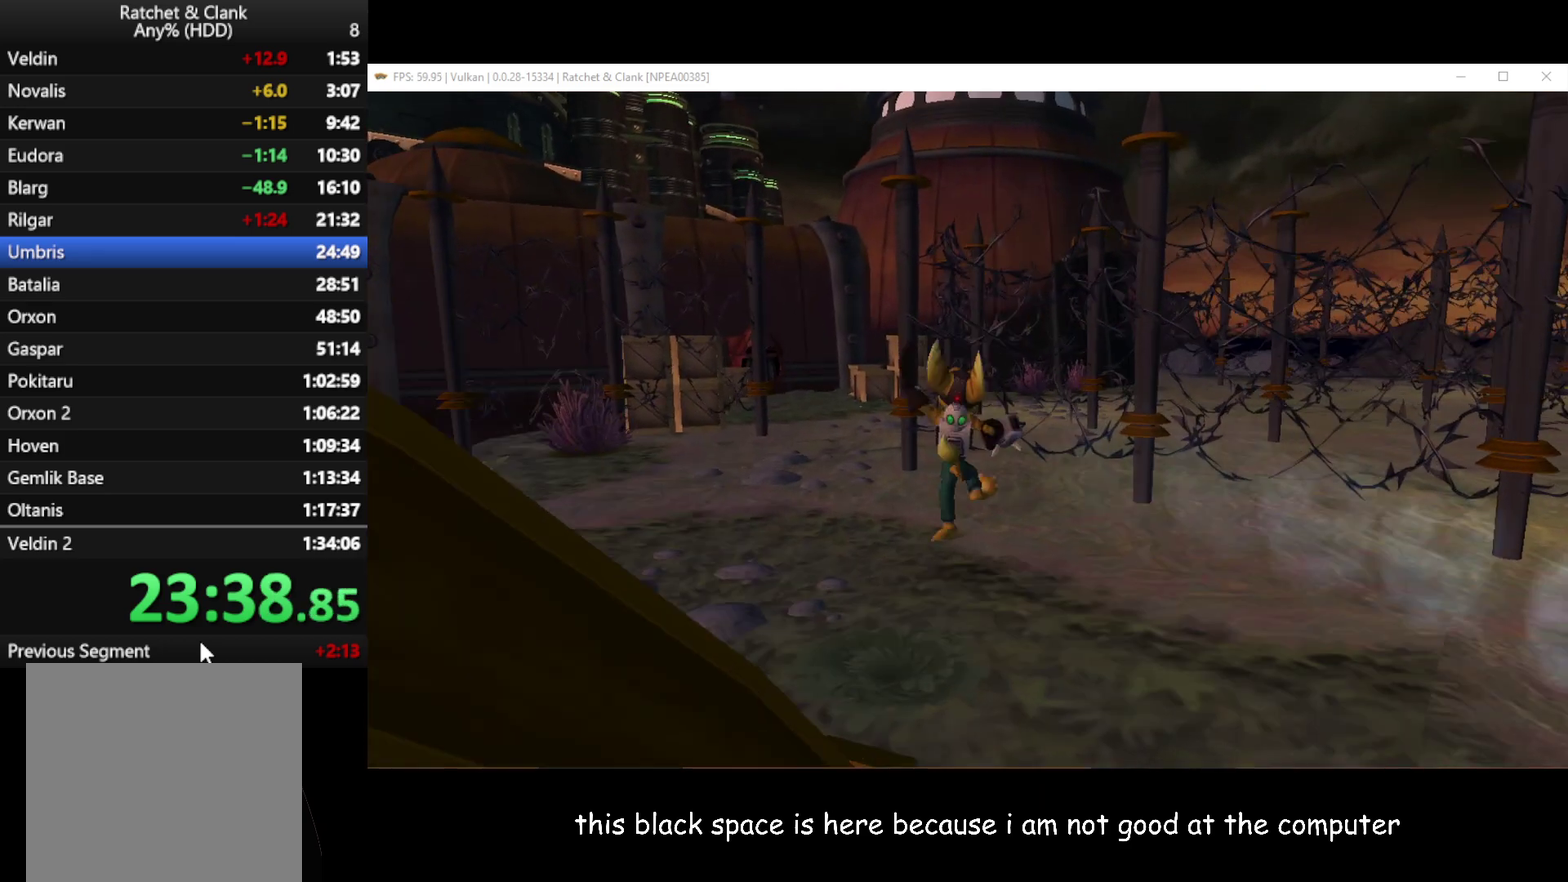
{"buttons": ["B"], "left_stick": "up", "right_stick": "center", "events": [[67, "left_stick", "up-right"], [450, "left_stick", "up"]]}
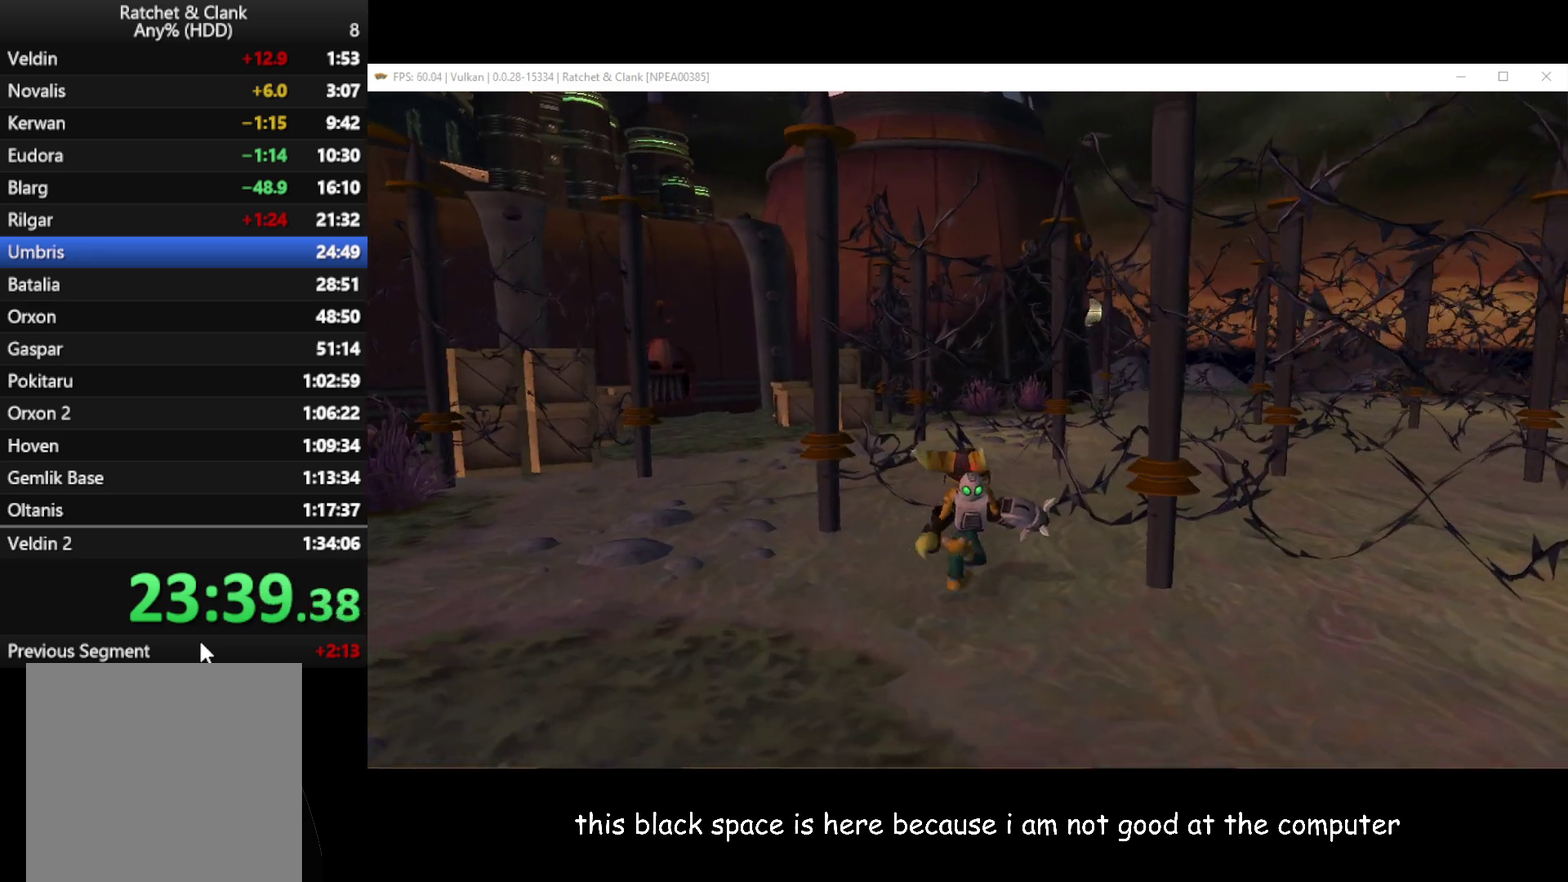
{"buttons": ["B"], "left_stick": "up", "right_stick": "center", "events": [[100, "left_stick", "up-left"], [267, "left_stick", "up"]]}
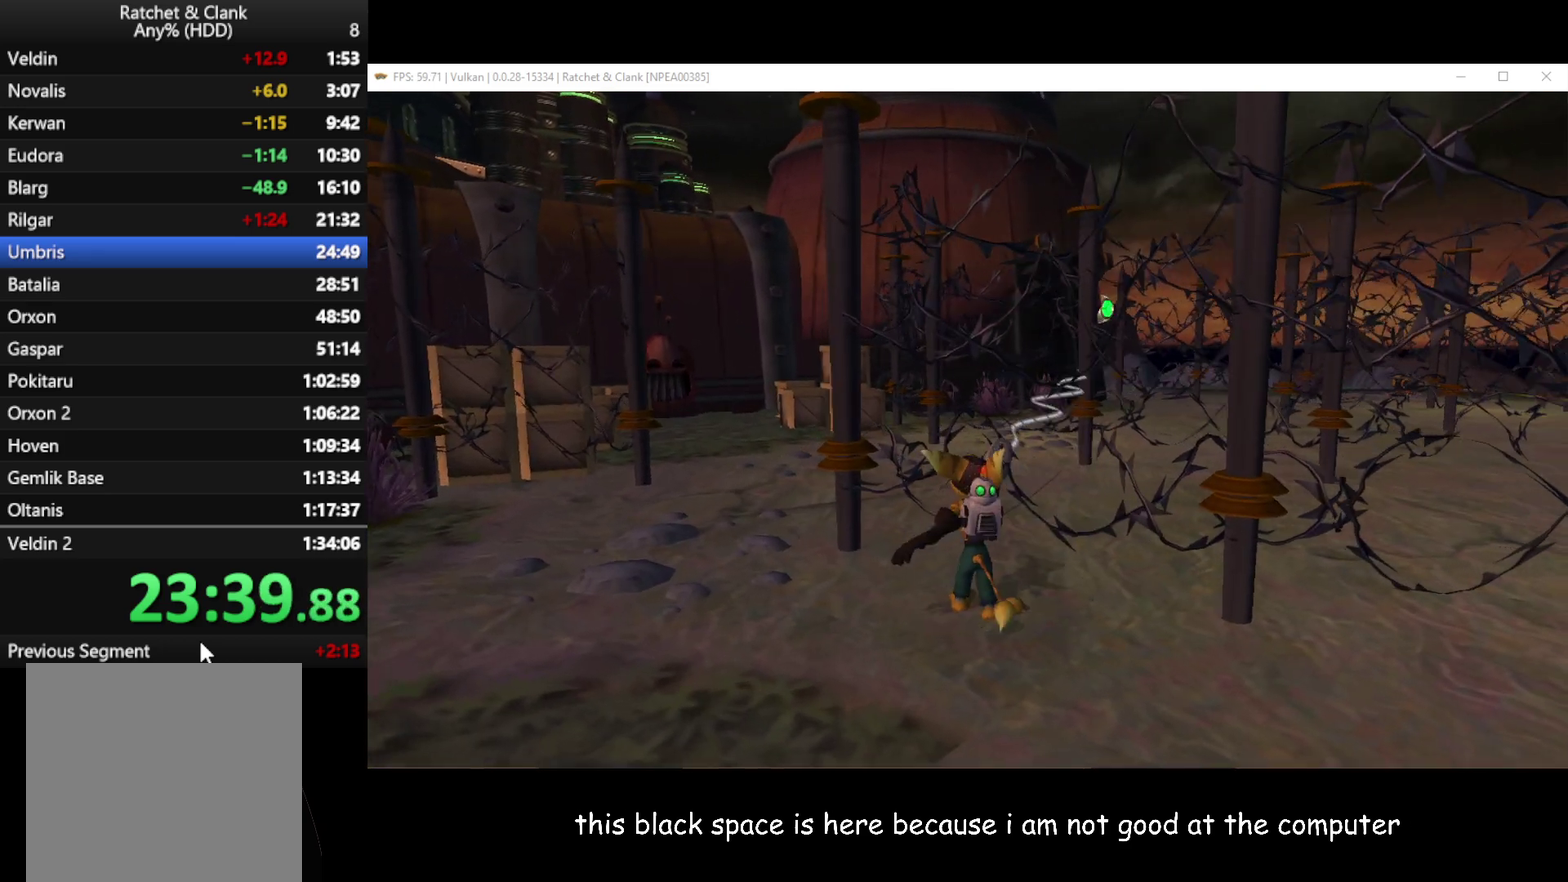
{"buttons": ["B"], "left_stick": "center", "right_stick": "center", "events": [[83, "left_stick", "center"]]}
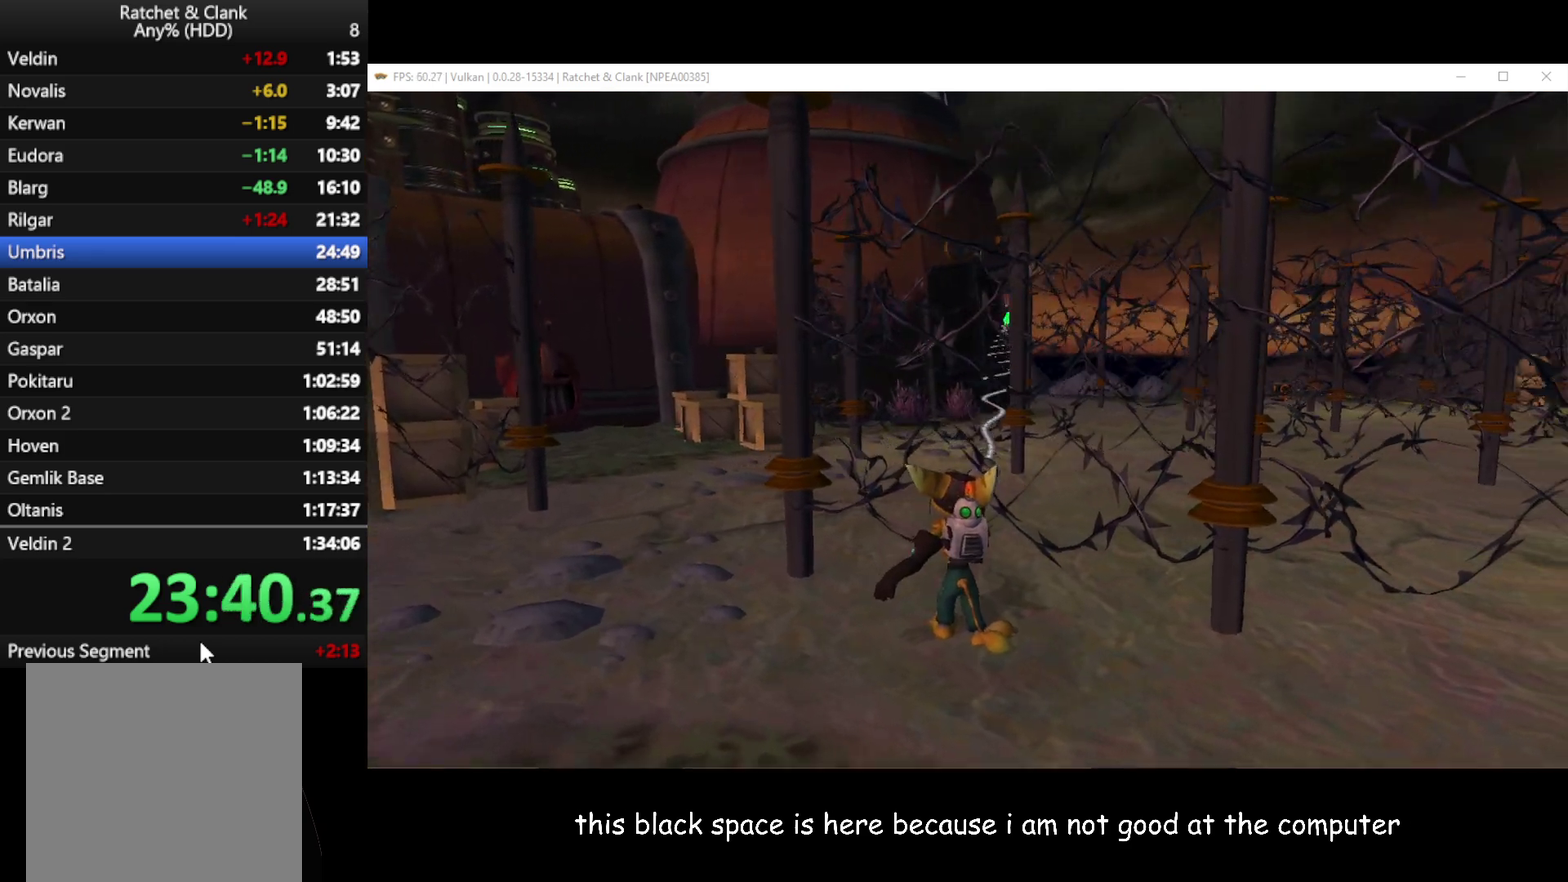
{"buttons": ["B"], "left_stick": "center", "right_stick": "center", "events": []}
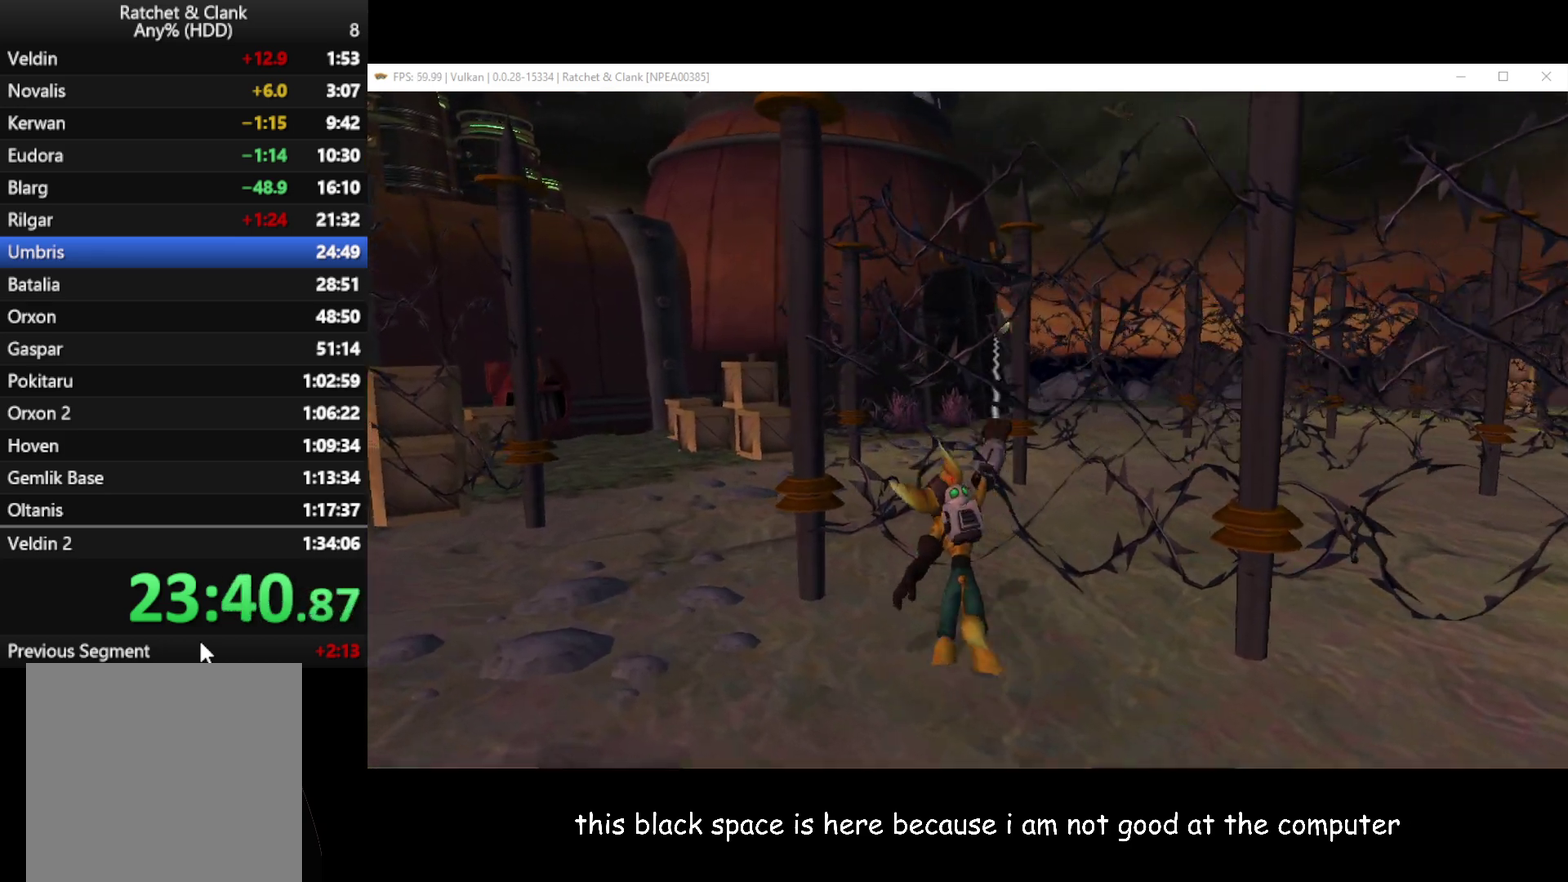
{"buttons": ["B"], "left_stick": "center", "right_stick": "center", "events": []}
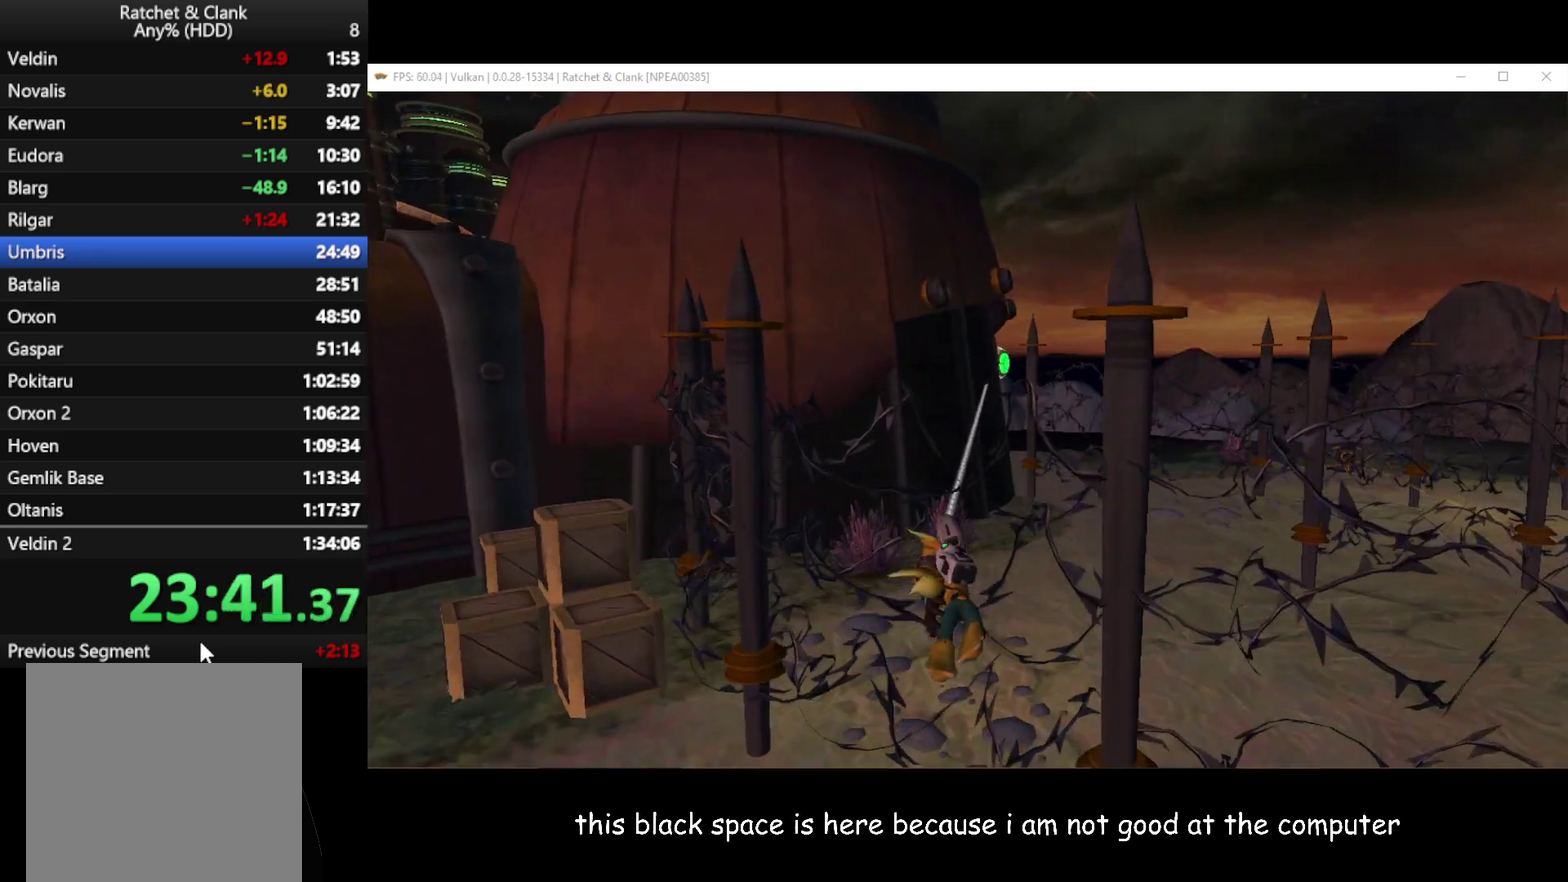
{"buttons": ["B"], "left_stick": "center", "right_stick": "center", "events": []}
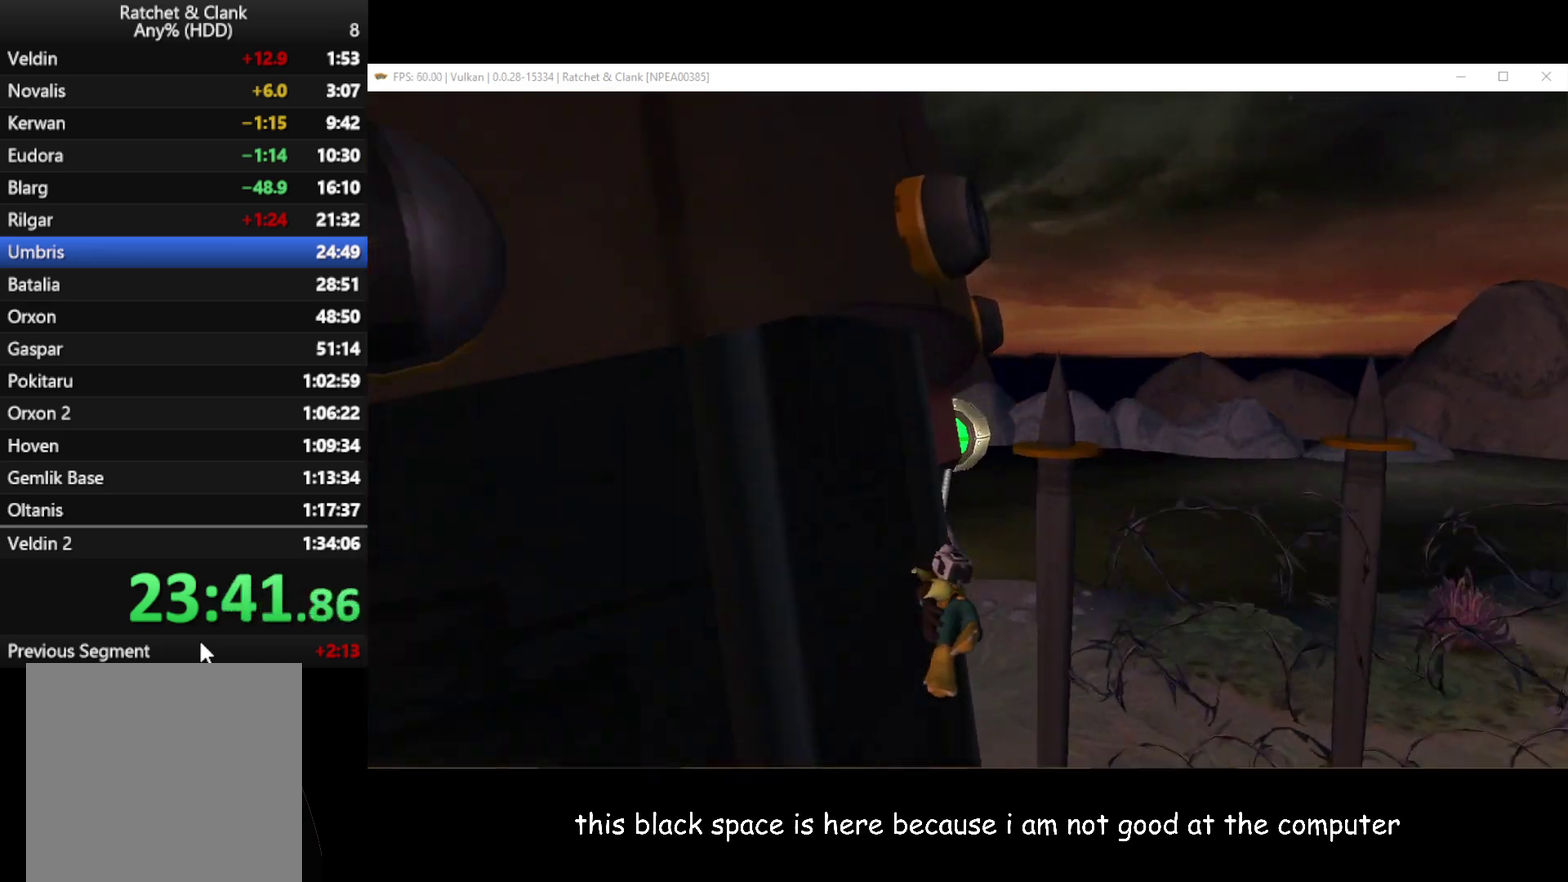
{"buttons": [], "left_stick": "up", "right_stick": "right", "events": [[300, "B", "up"], [433, "left_stick", "up"], [450, "right_stick", "right"]]}
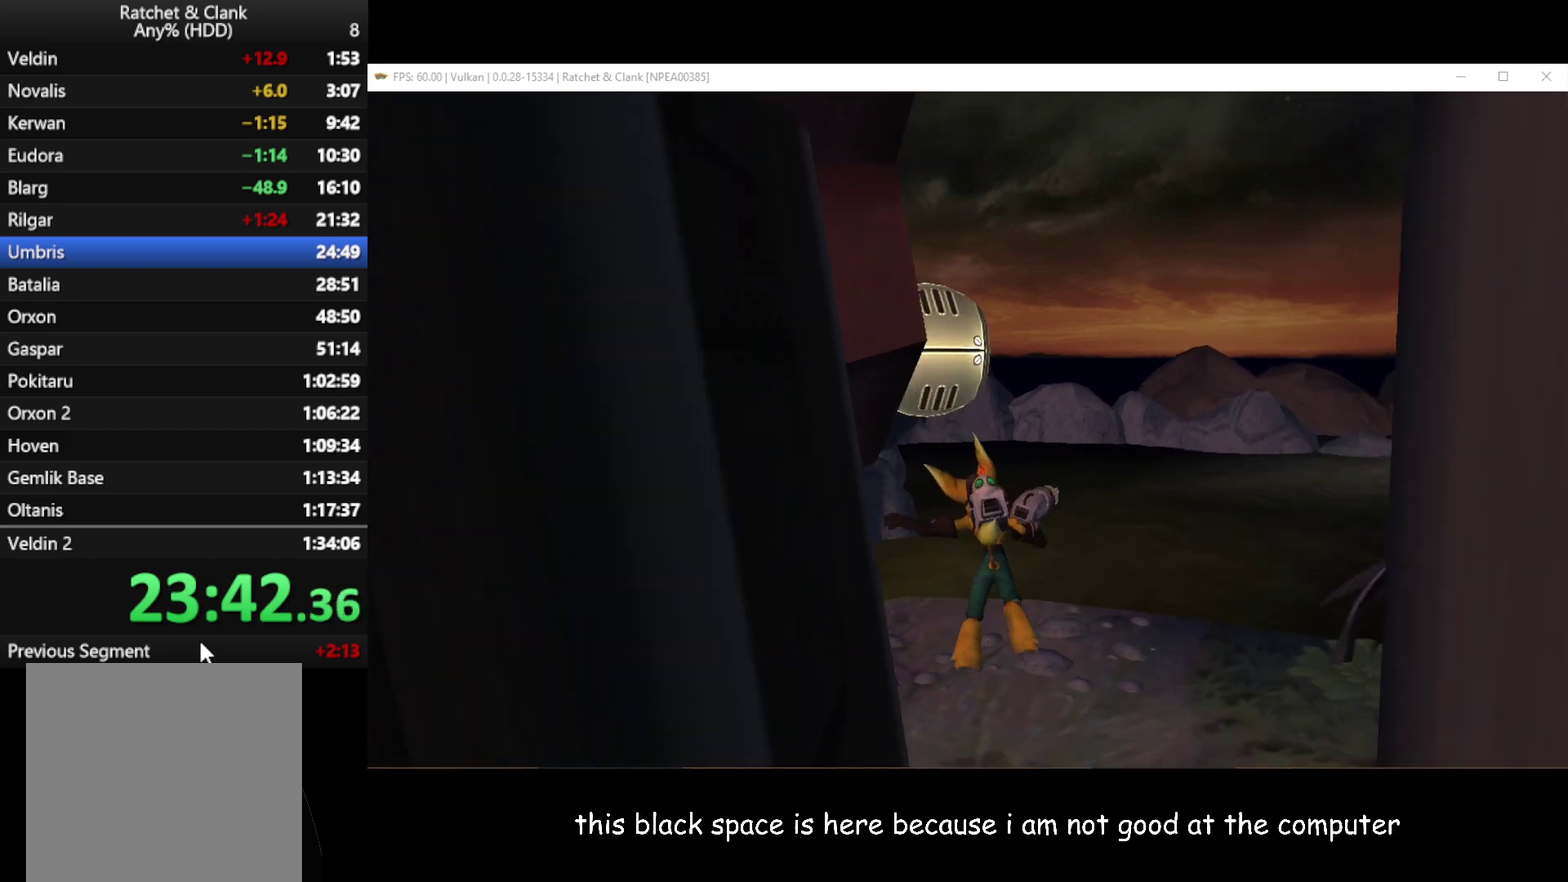
{"buttons": [], "left_stick": "up", "right_stick": "right", "events": [[117, "left_stick", "up-left"], [483, "left_stick", "up"]]}
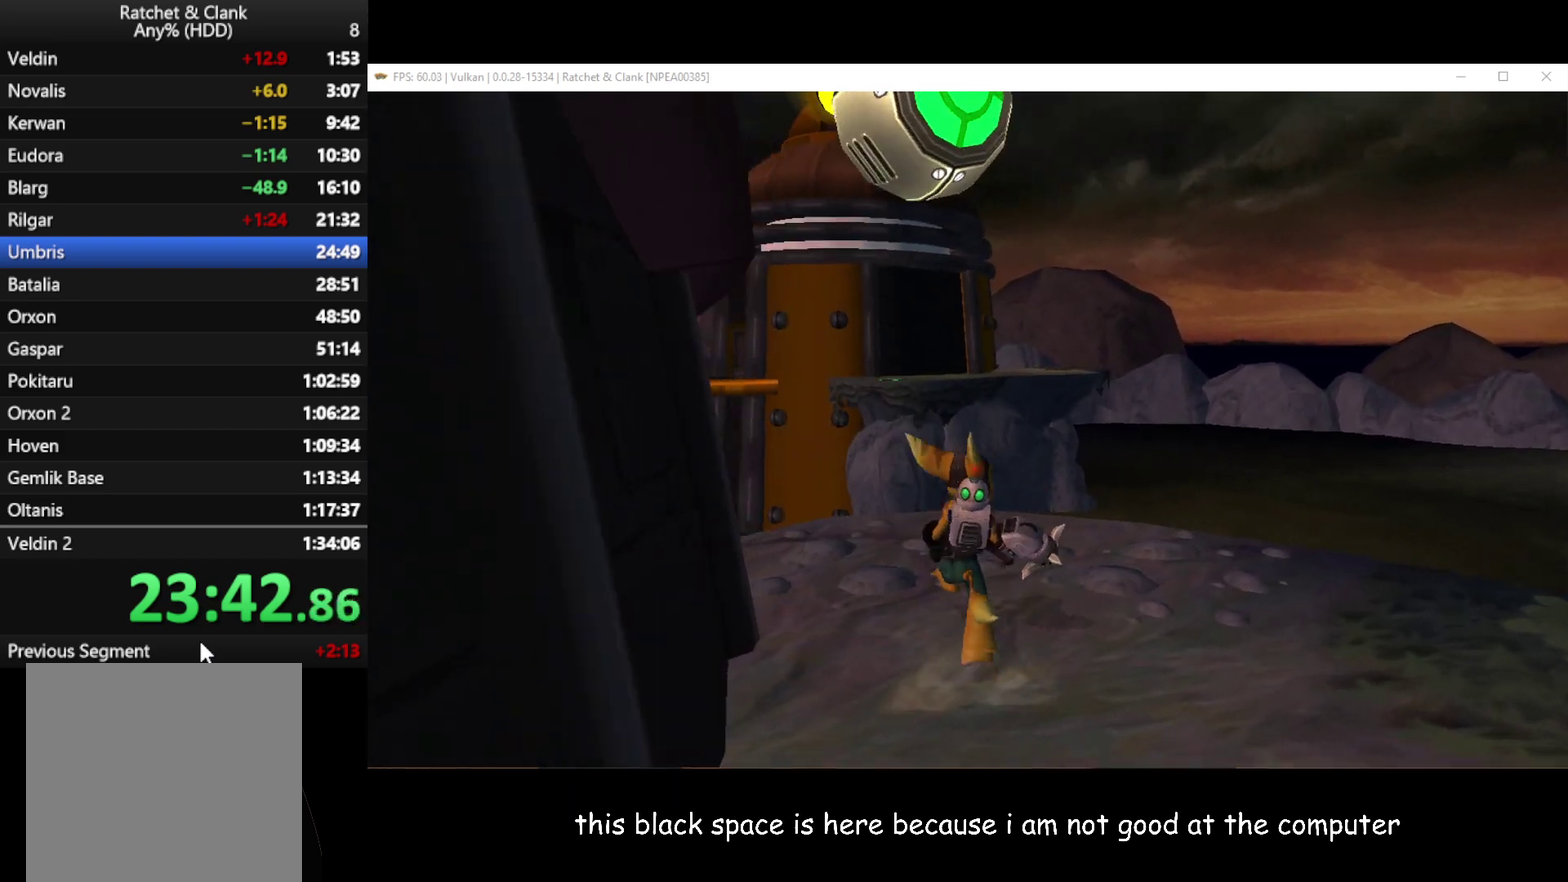
{"buttons": [], "left_stick": "up-left", "right_stick": "center", "events": [[100, "left_stick", "up-left"], [483, "right_stick", "center"]]}
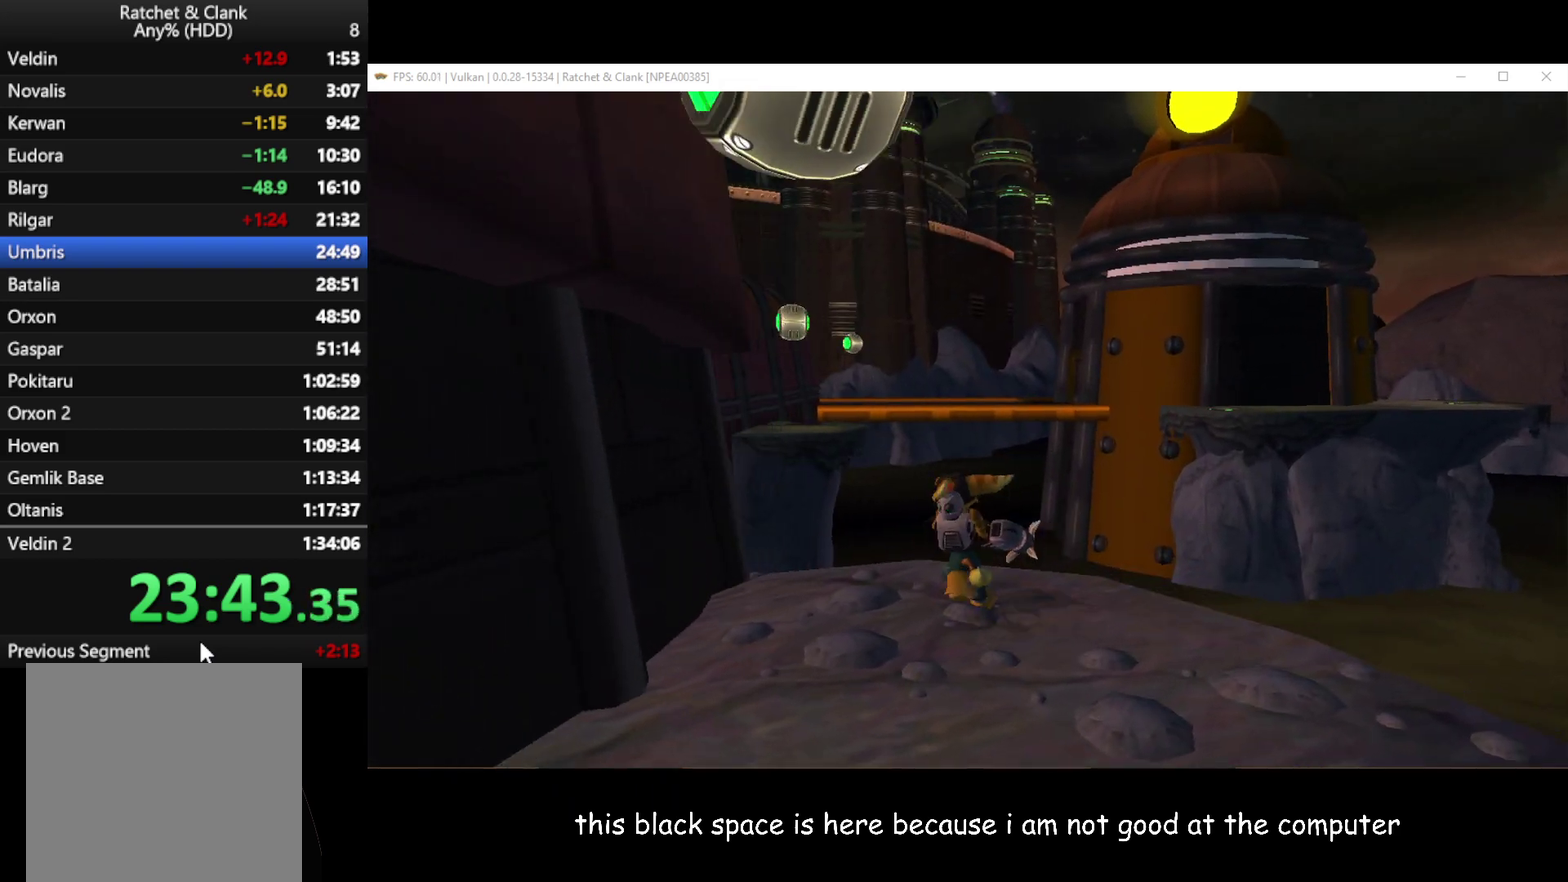
{"buttons": ["B"], "left_stick": "up", "right_stick": "center", "events": [[83, "A", "down"], [250, "A", "up"], [300, "B", "down"], [333, "left_stick", "up"]]}
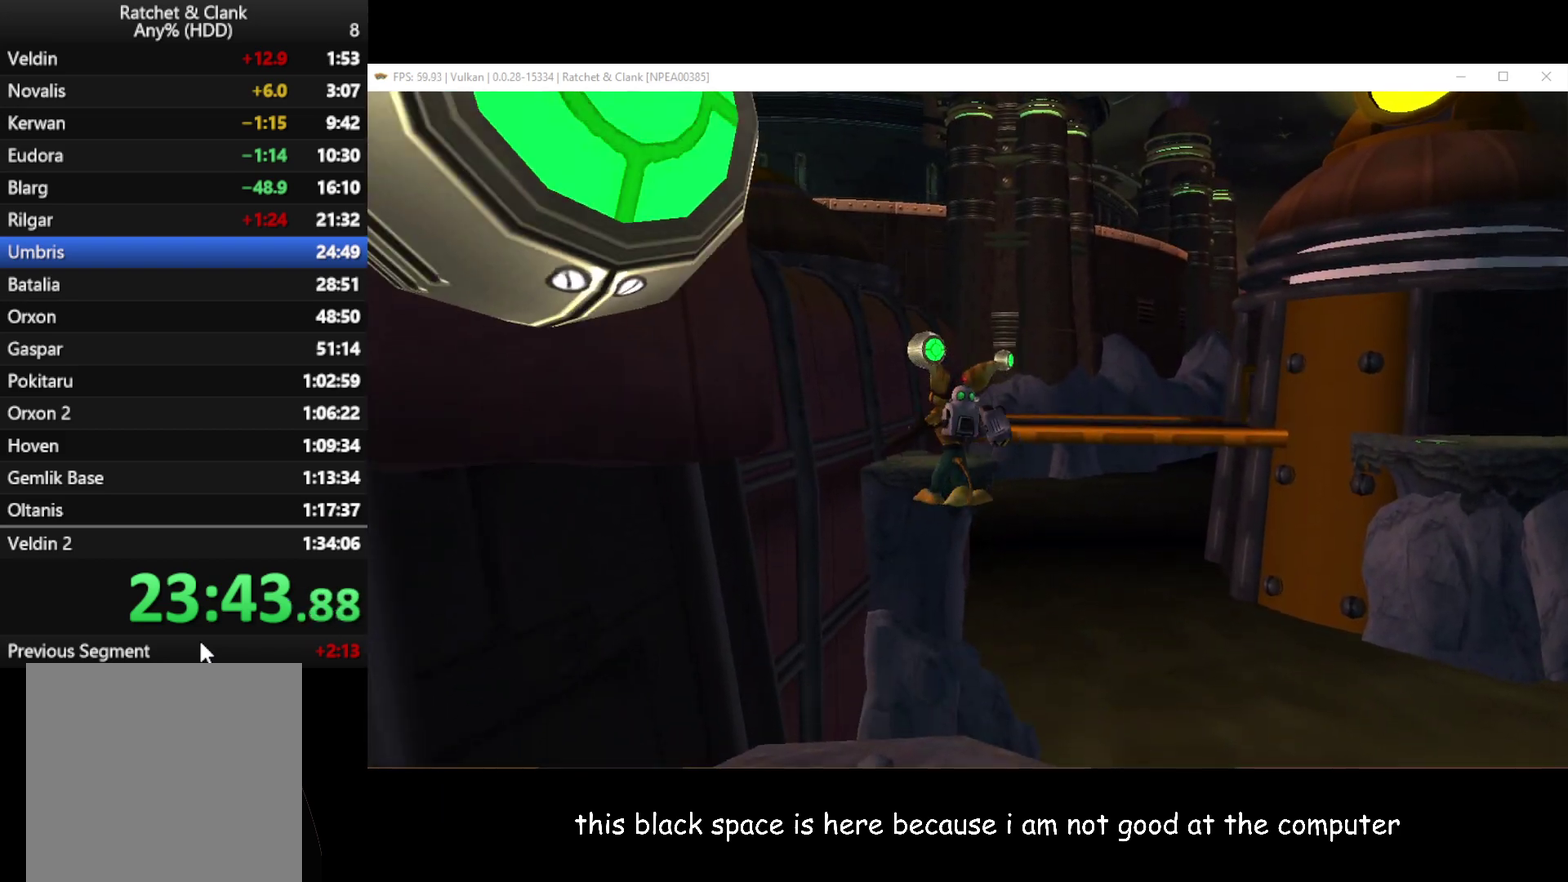
{"buttons": ["B"], "left_stick": "up", "right_stick": "center", "events": []}
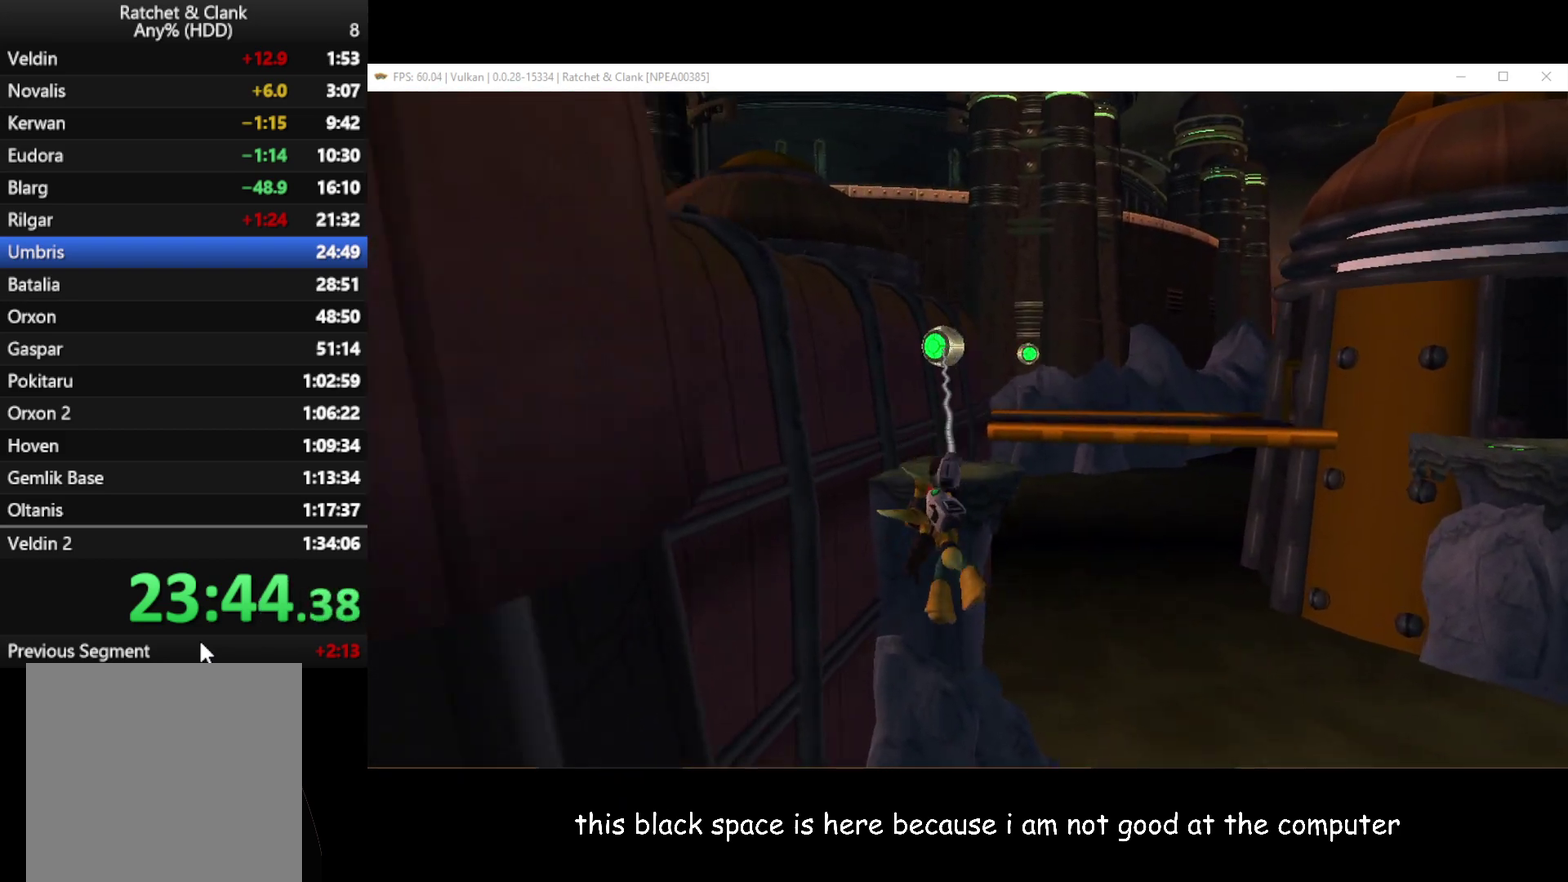
{"buttons": [], "left_stick": "center", "right_stick": "center", "events": [[267, "left_stick", "center"], [383, "B", "up"]]}
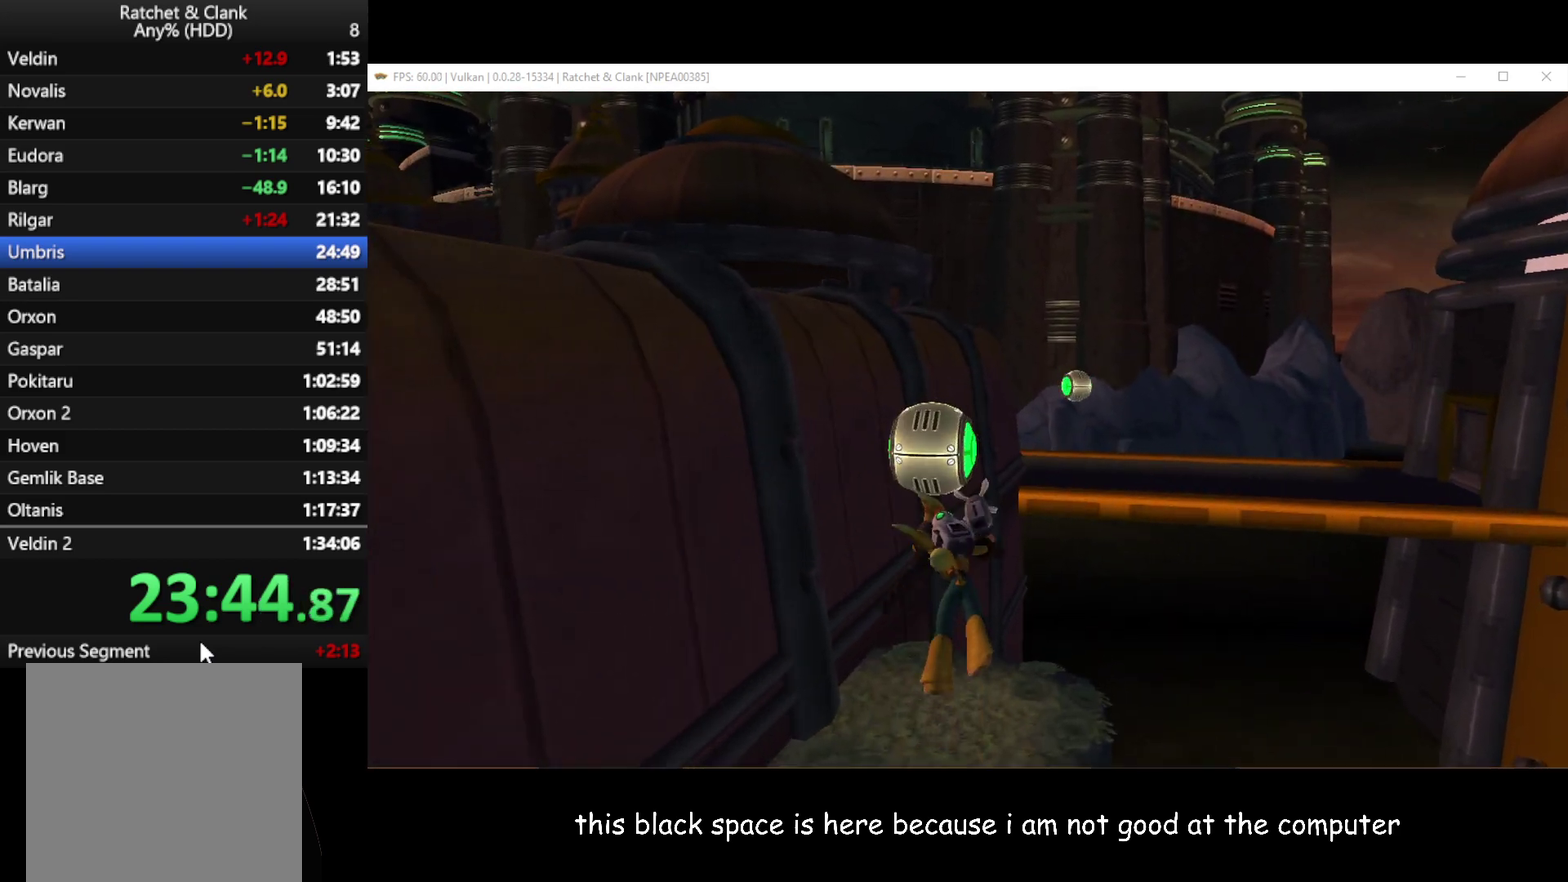
{"buttons": [], "left_stick": "up-right", "right_stick": "center", "events": [[317, "left_stick", "up-right"]]}
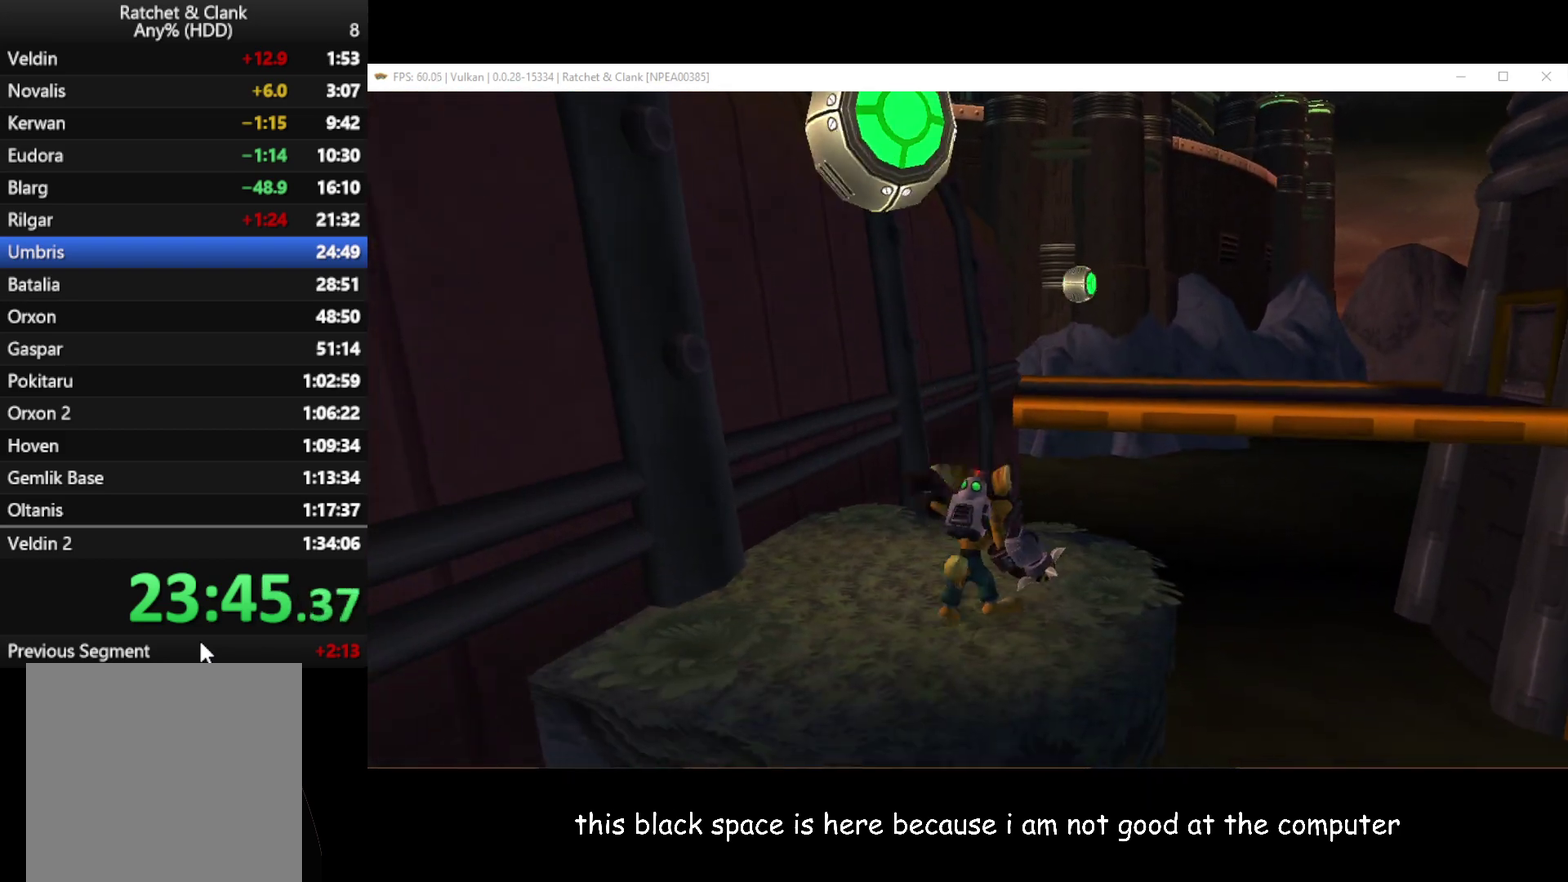
{"buttons": ["A"], "left_stick": "up", "right_stick": "center", "events": [[250, "left_stick", "up"], [400, "A", "down"]]}
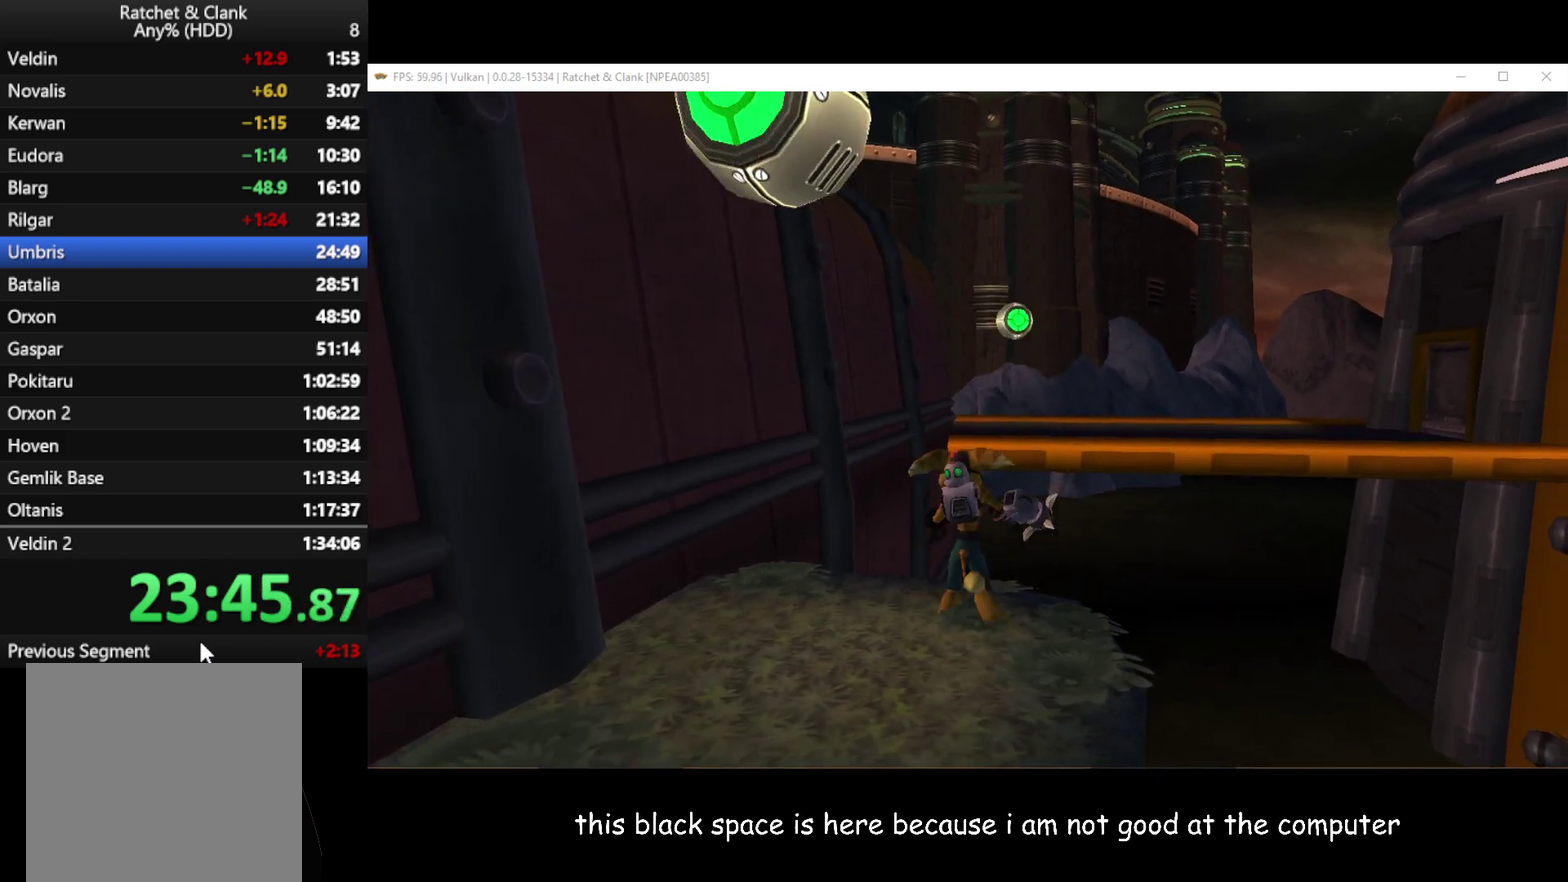
{"buttons": [], "left_stick": "up", "right_stick": "center", "events": [[33, "A", "up"]]}
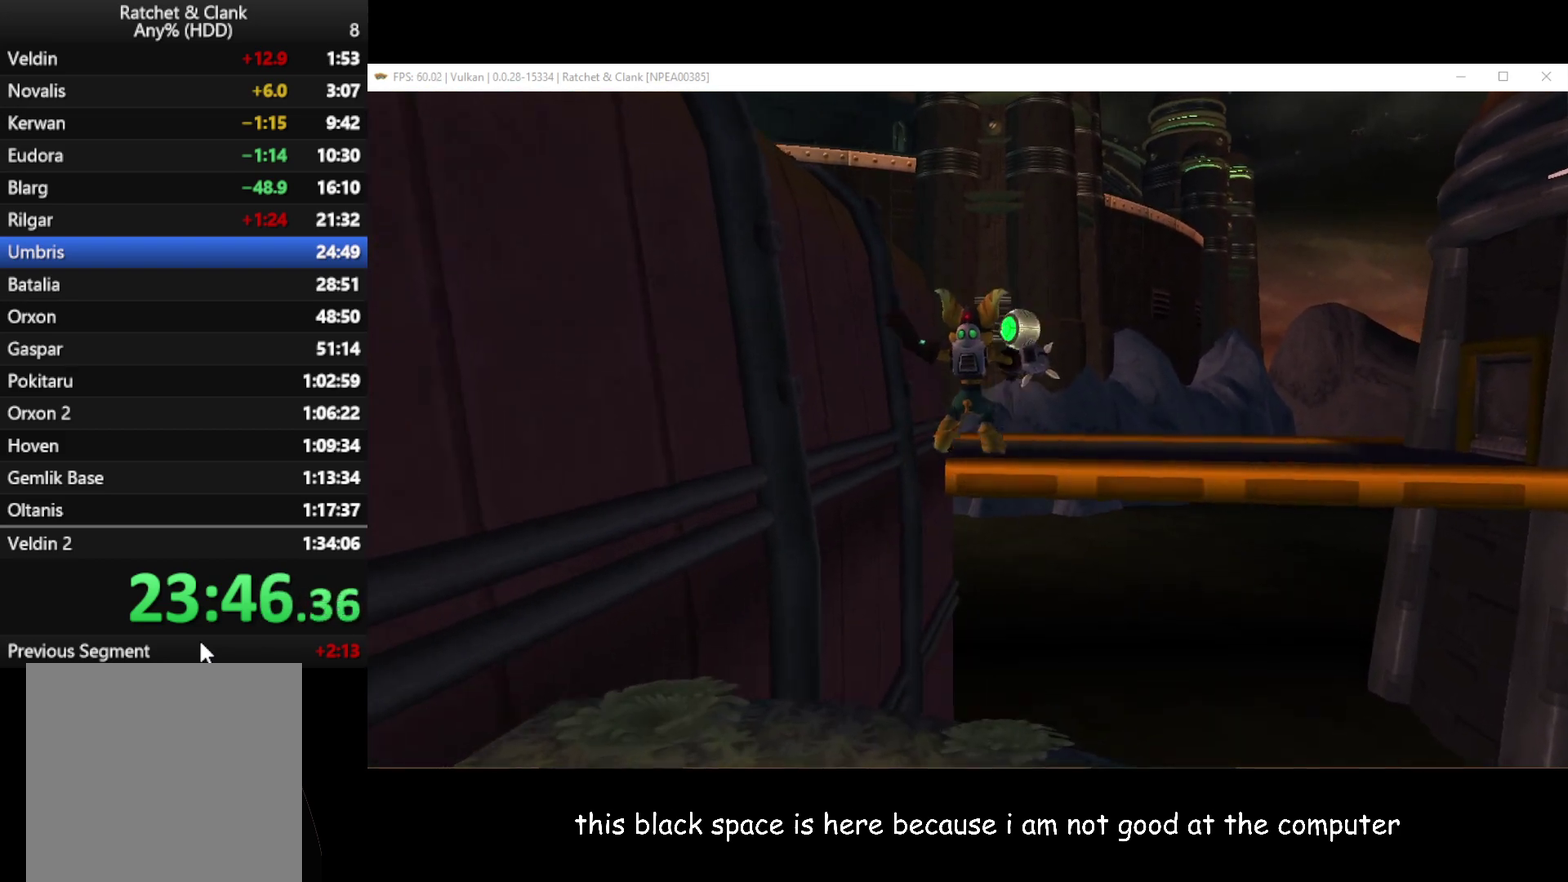
{"buttons": ["B"], "left_stick": "center", "right_stick": "center", "events": [[450, "B", "down"], [467, "left_stick", "center"]]}
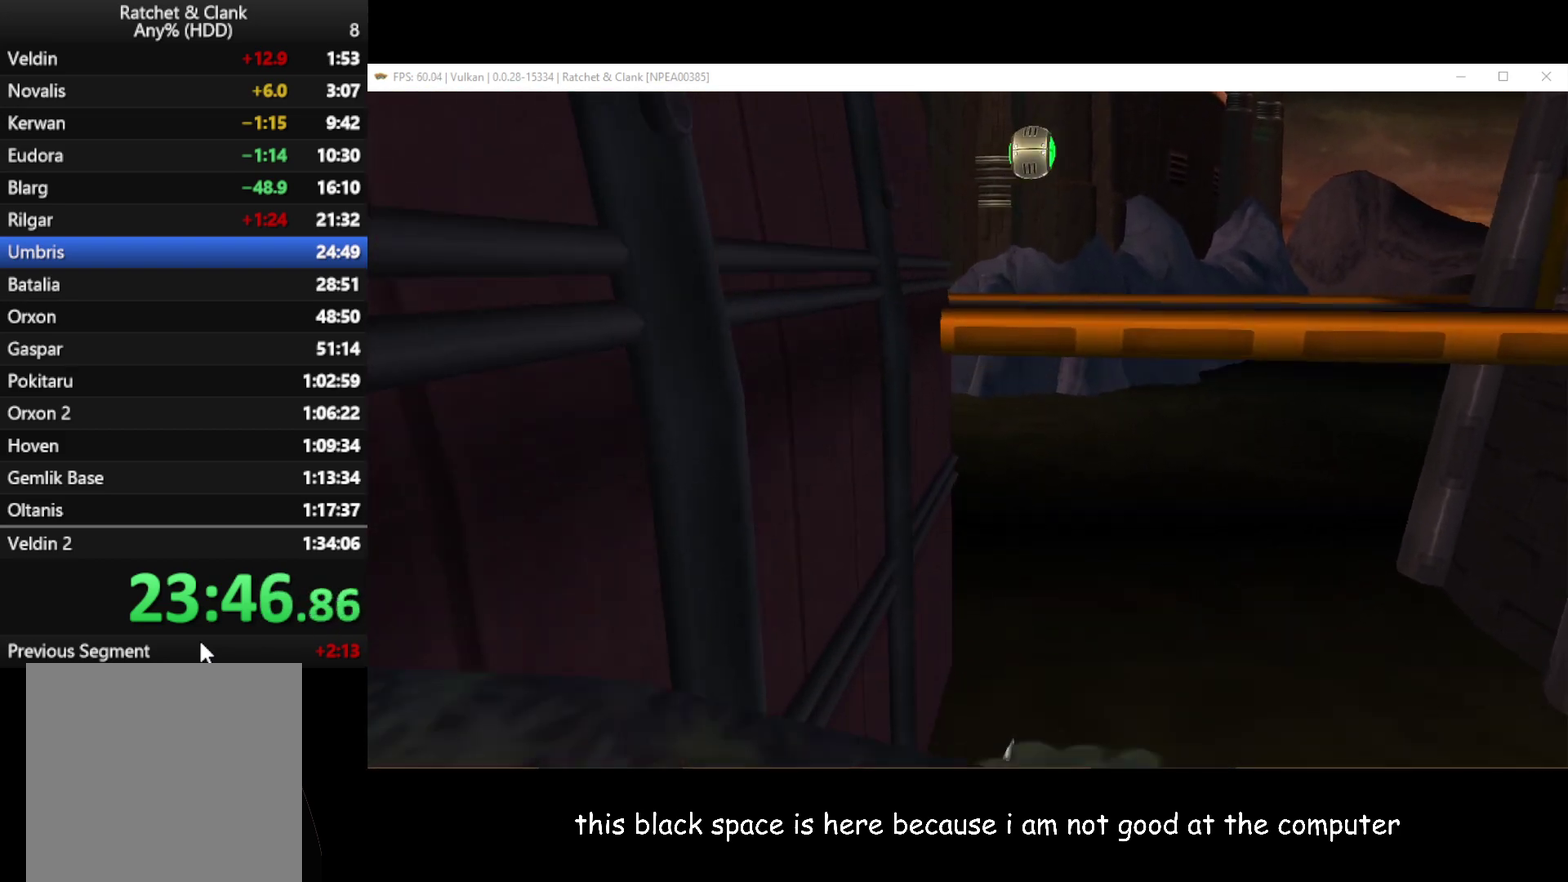
{"buttons": ["B"], "left_stick": "center", "right_stick": "center", "events": []}
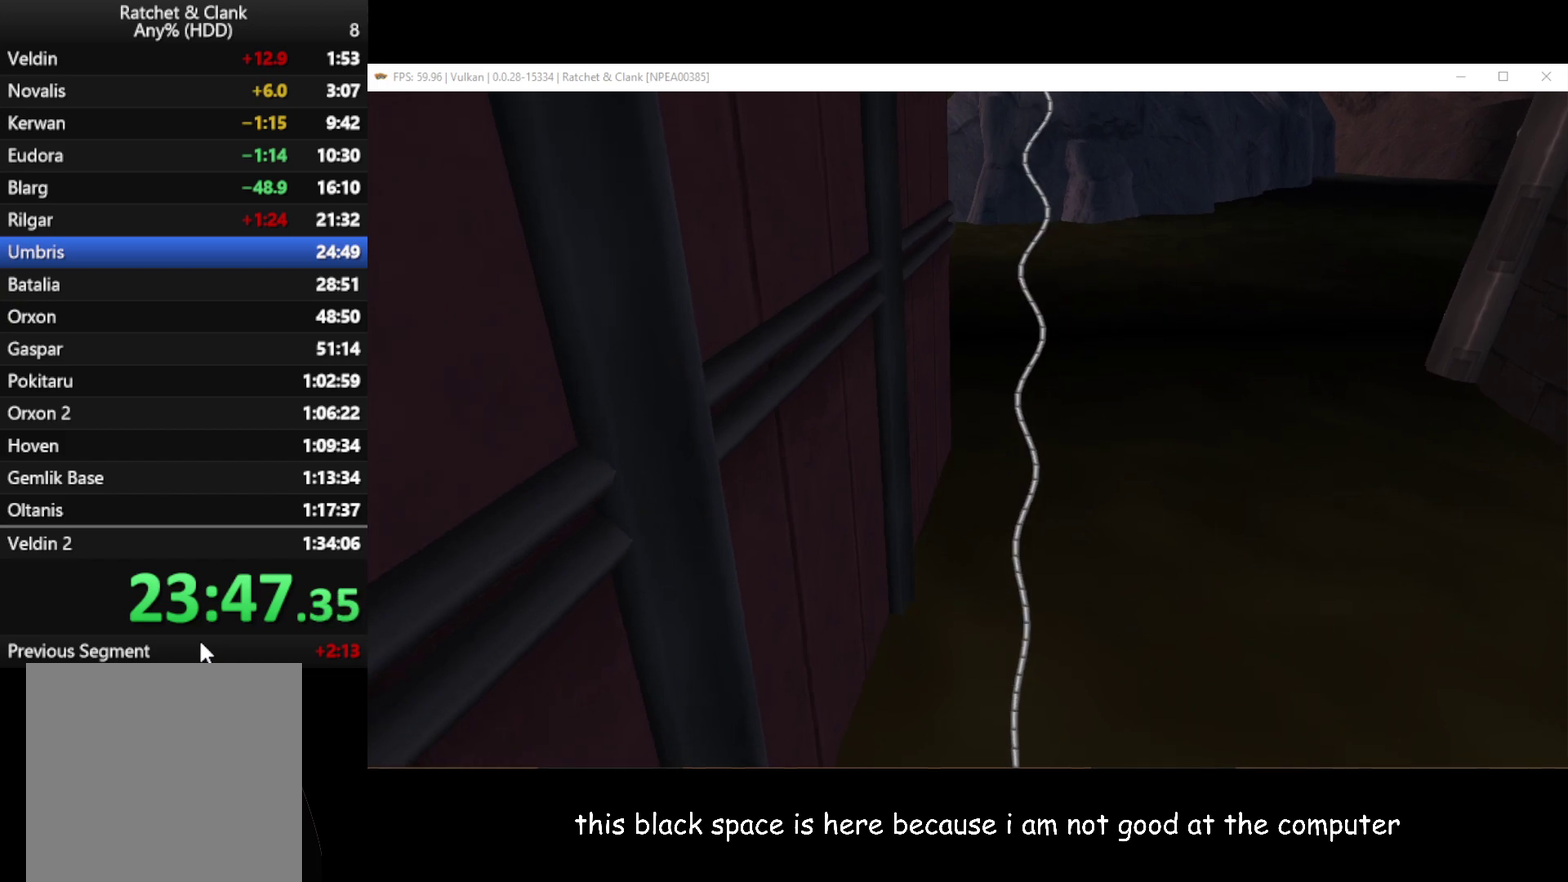
{"buttons": ["B"], "left_stick": "center", "right_stick": "center", "events": []}
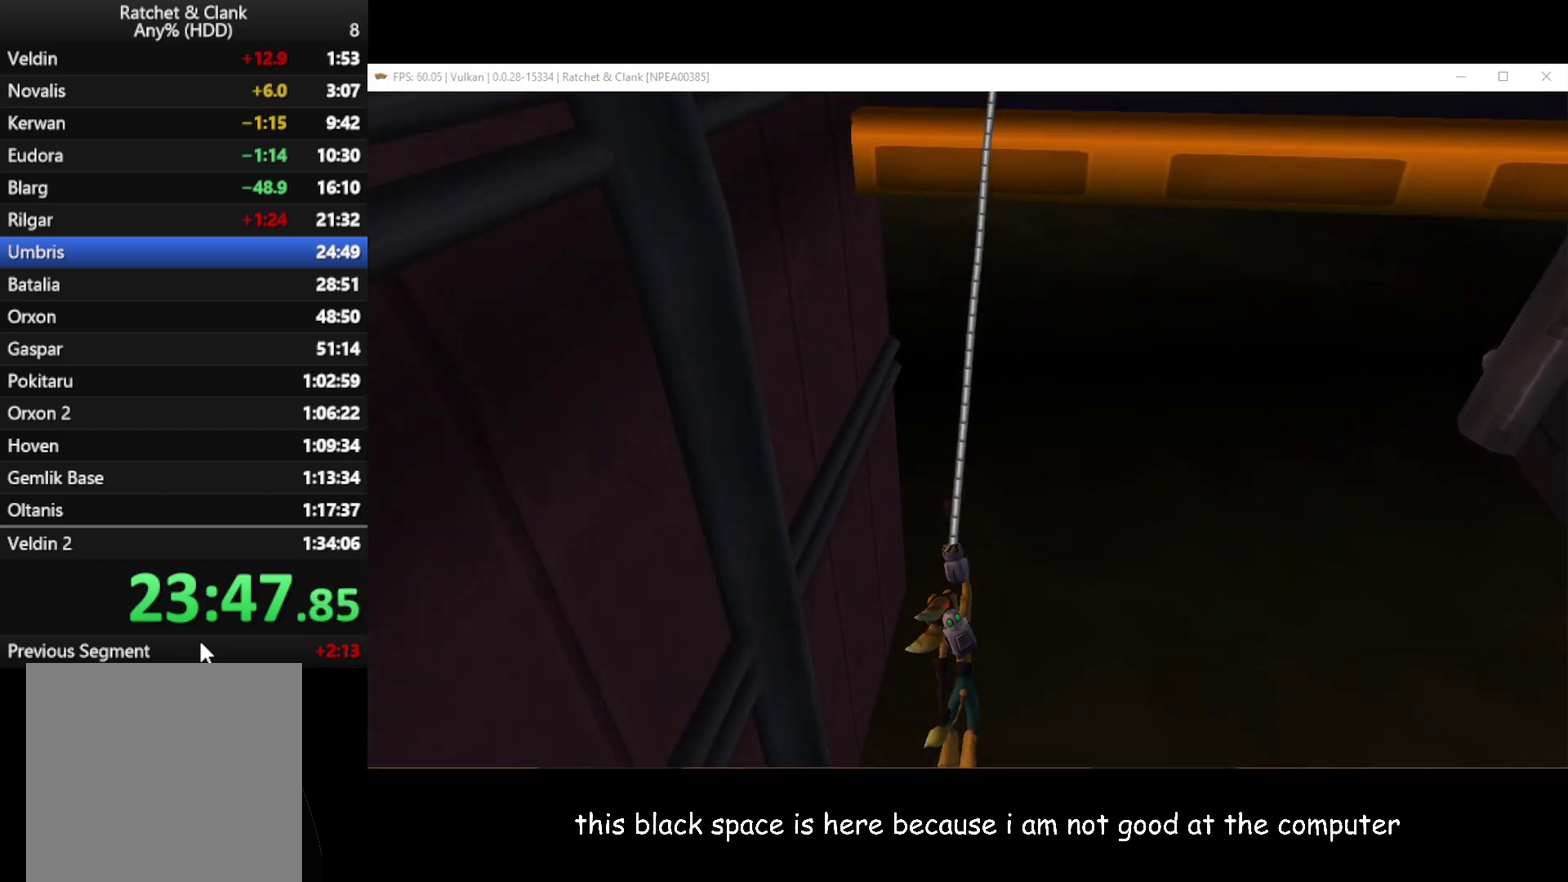
{"buttons": [], "left_stick": "right", "right_stick": "center", "events": [[50, "left_stick", "up-right"], [317, "B", "up"], [417, "left_stick", "right"]]}
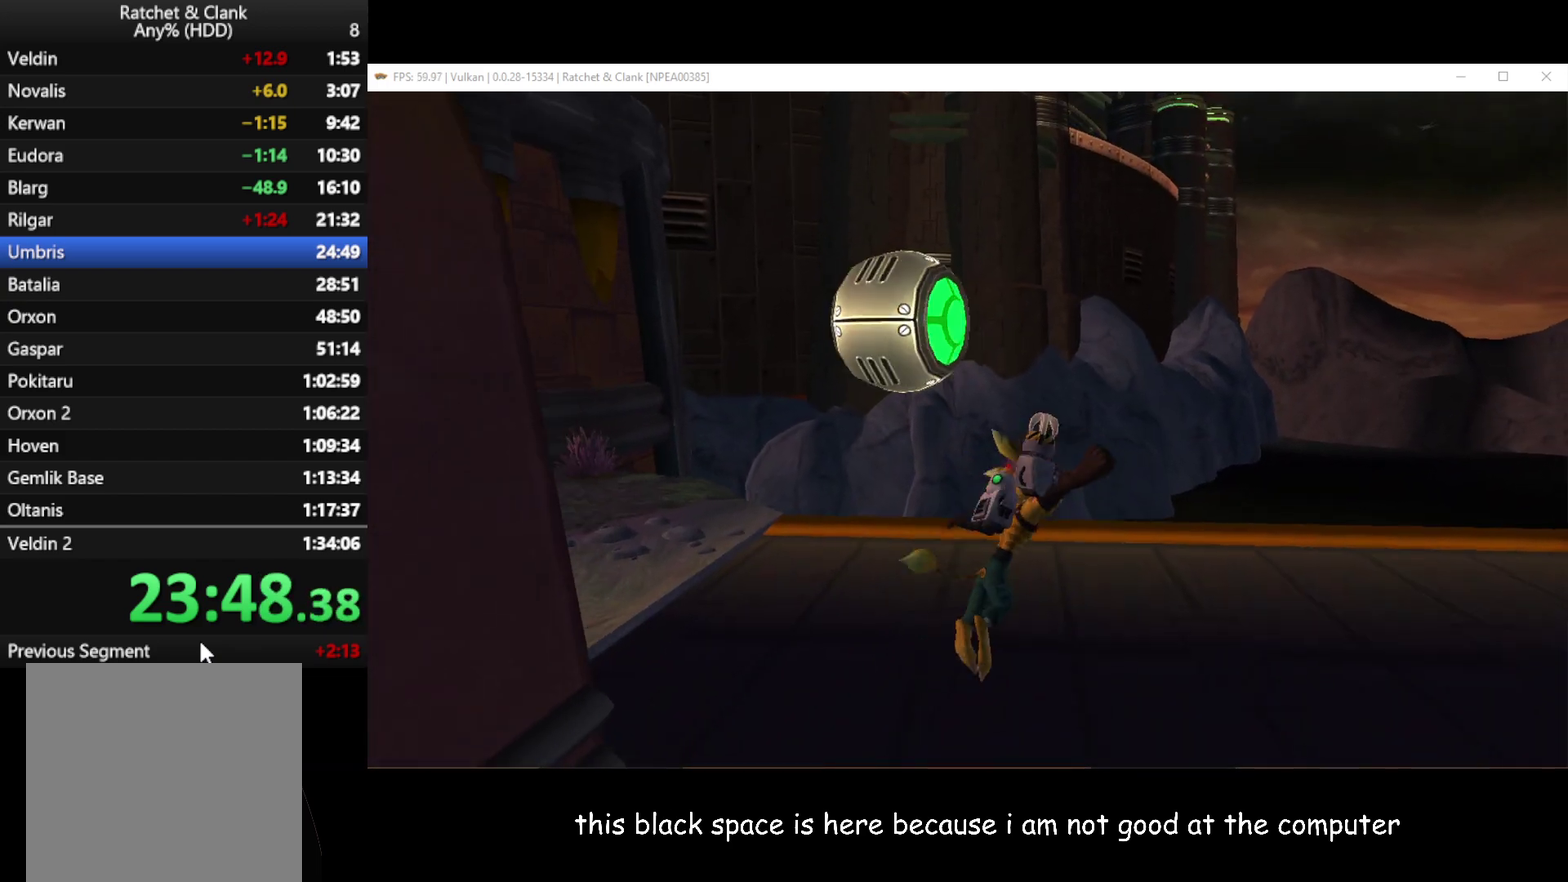
{"buttons": [], "left_stick": "up-right", "right_stick": "left", "events": [[83, "right_stick", "left"], [117, "left_stick", "up-right"]]}
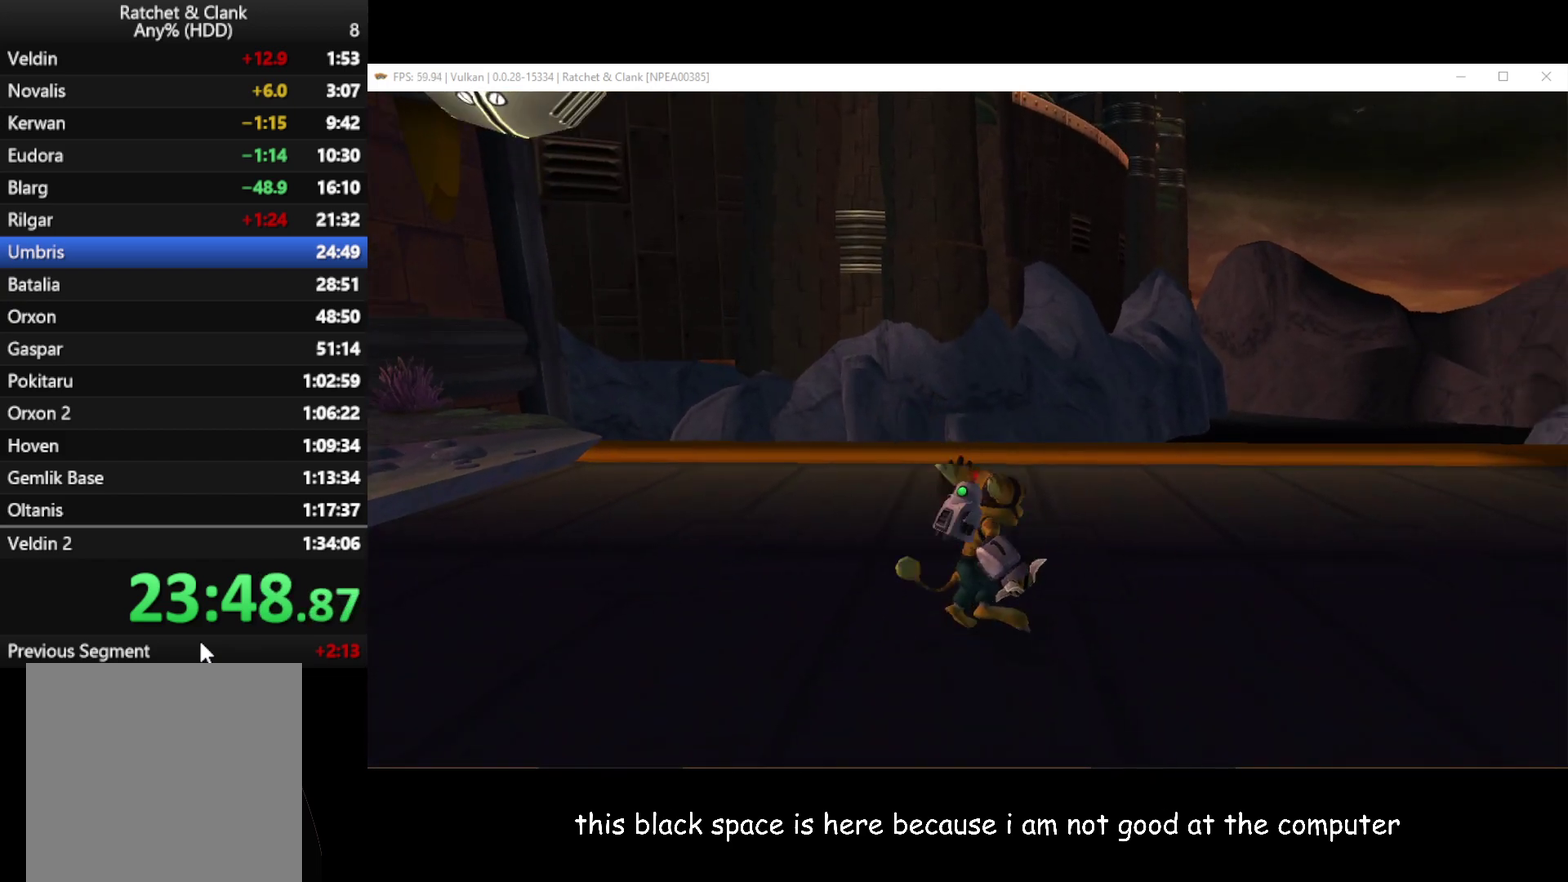
{"buttons": [], "left_stick": "up-right", "right_stick": "left", "events": []}
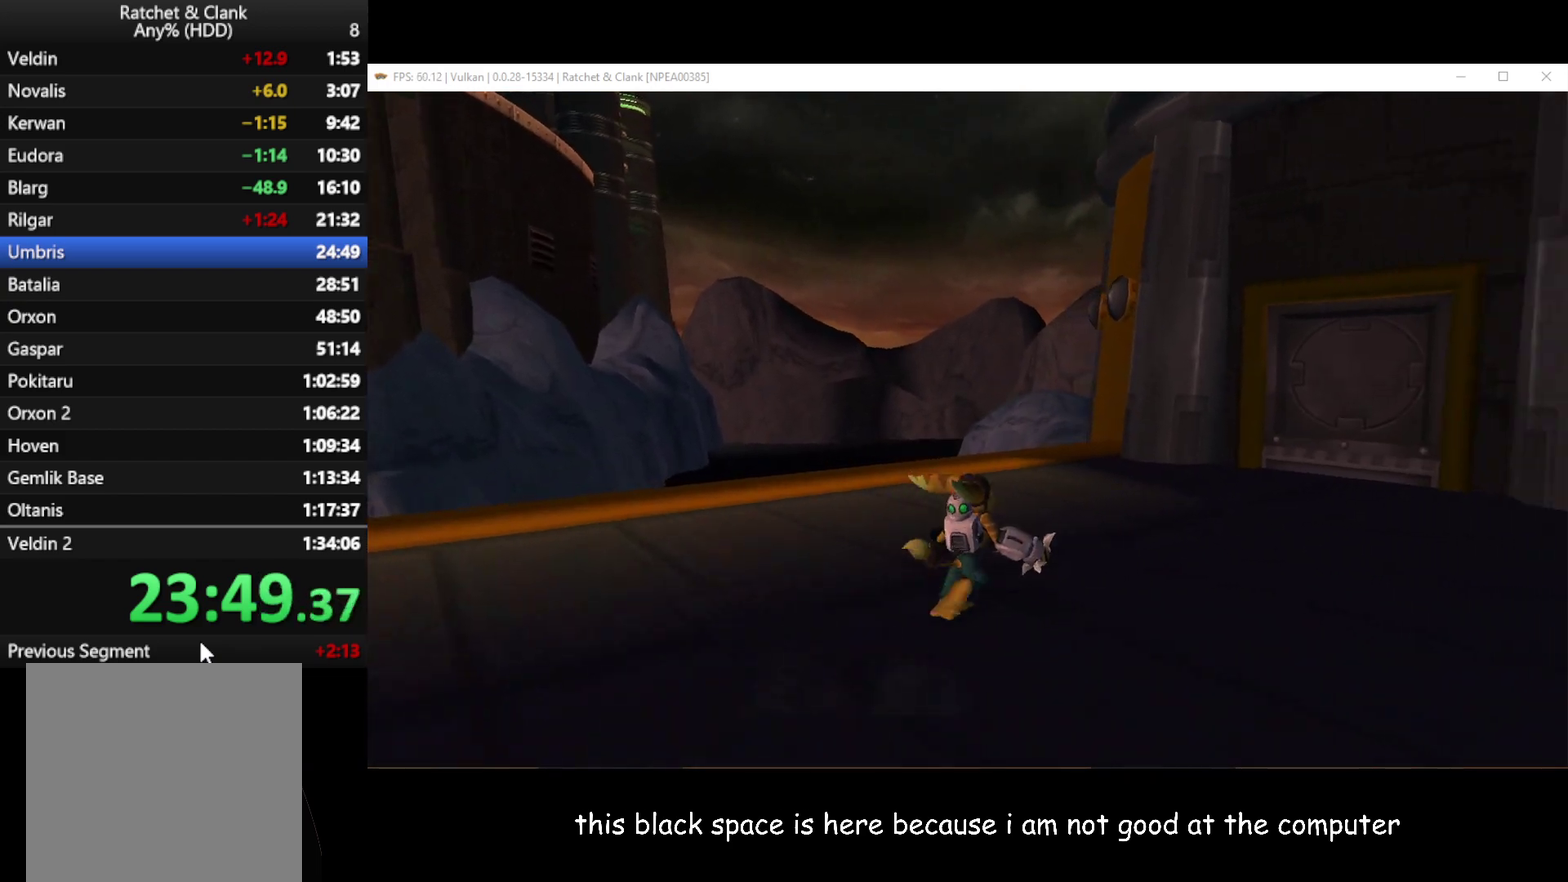
{"buttons": [], "left_stick": "up", "right_stick": "center", "events": [[217, "right_stick", "center"], [367, "left_stick", "up"]]}
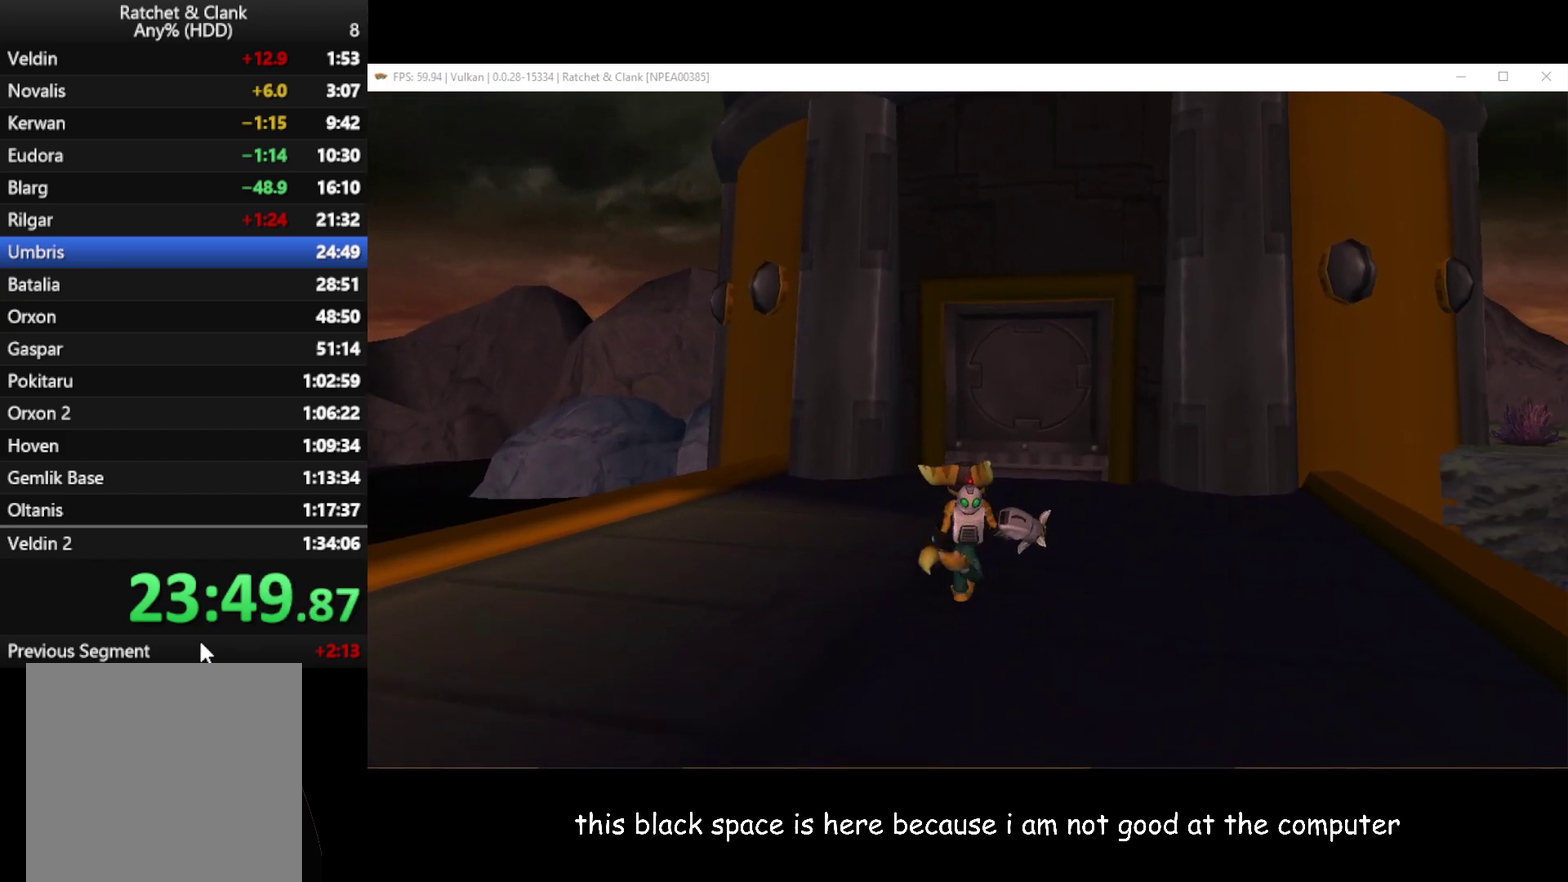
{"buttons": [], "left_stick": "center", "right_stick": "center", "events": [[100, "Y", "down"], [183, "left_stick", "center"], [333, "left_stick", "up"], [433, "left_stick", "center"], [450, "Y", "up"]]}
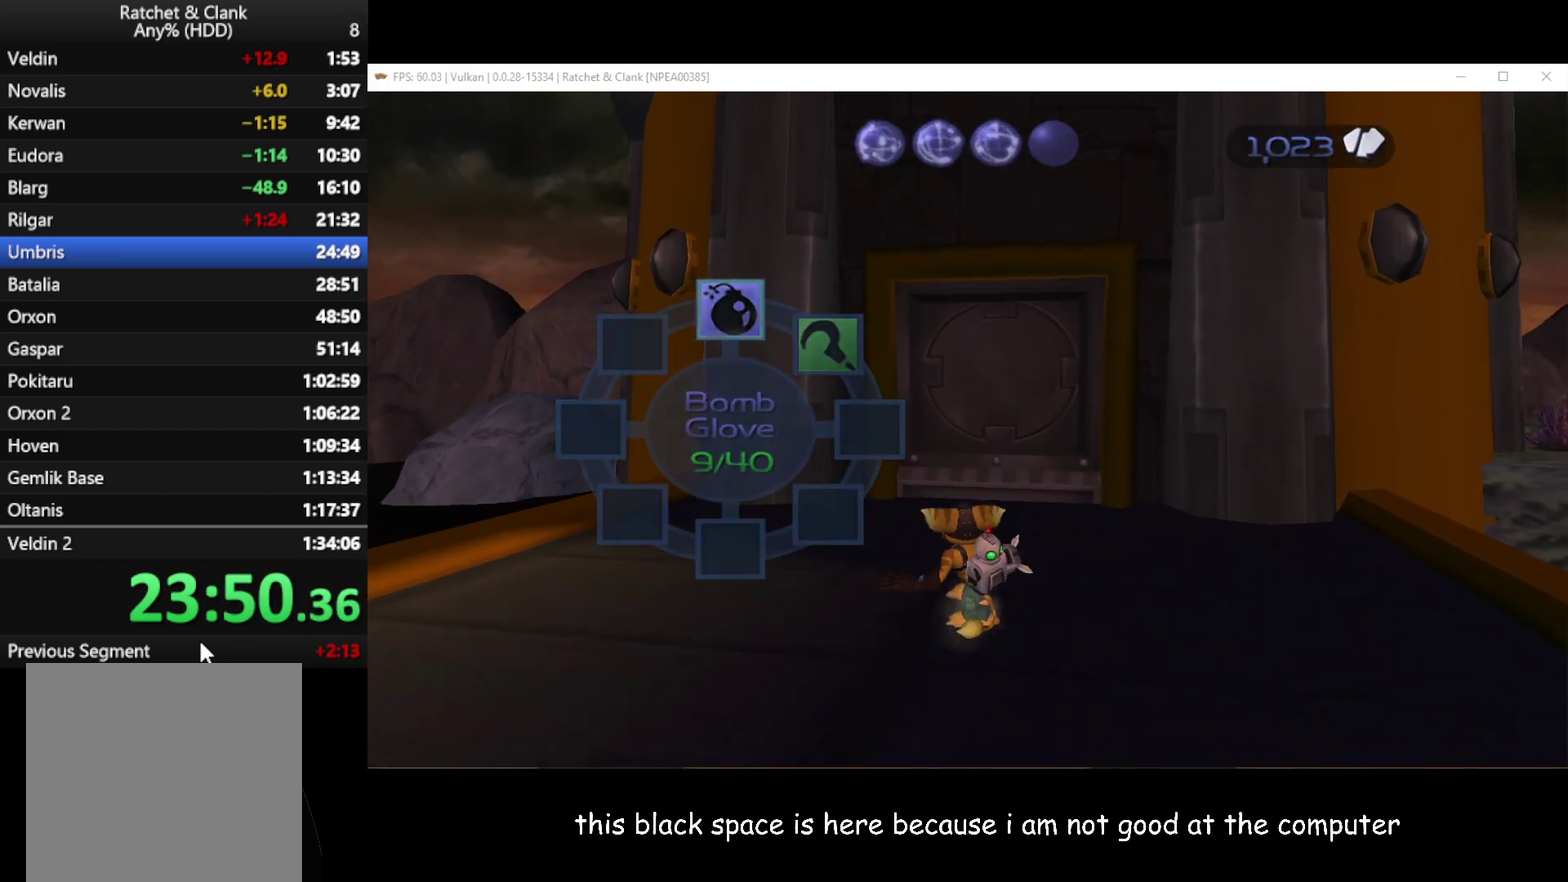
{"buttons": [], "left_stick": "up", "right_stick": "right", "events": [[117, "left_stick", "up"], [300, "right_stick", "right"]]}
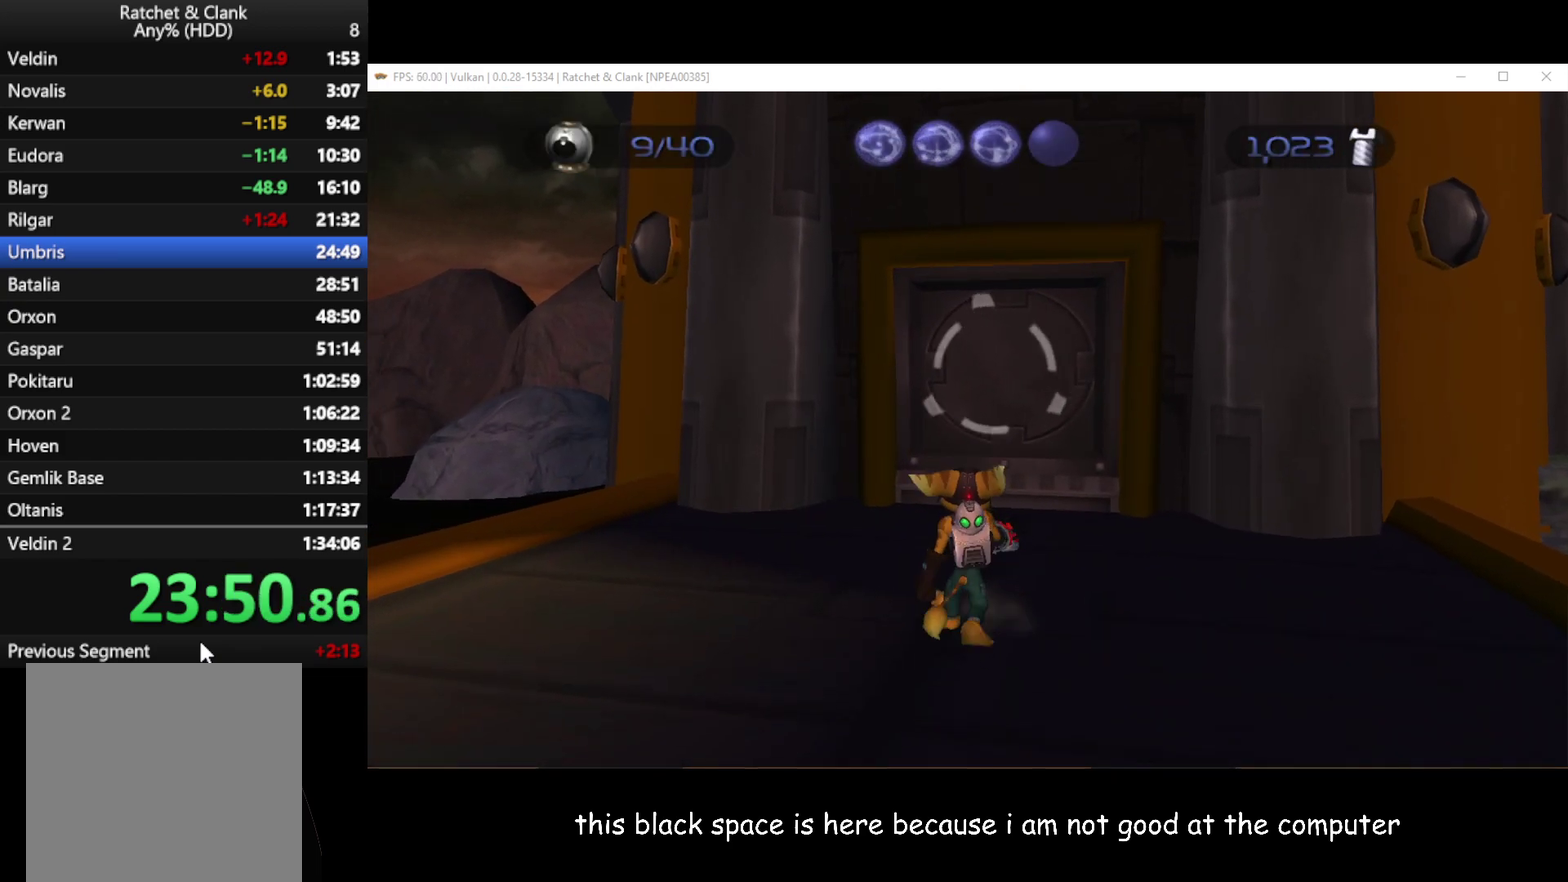
{"buttons": [], "left_stick": "up", "right_stick": "center", "events": [[33, "right_stick", "center"]]}
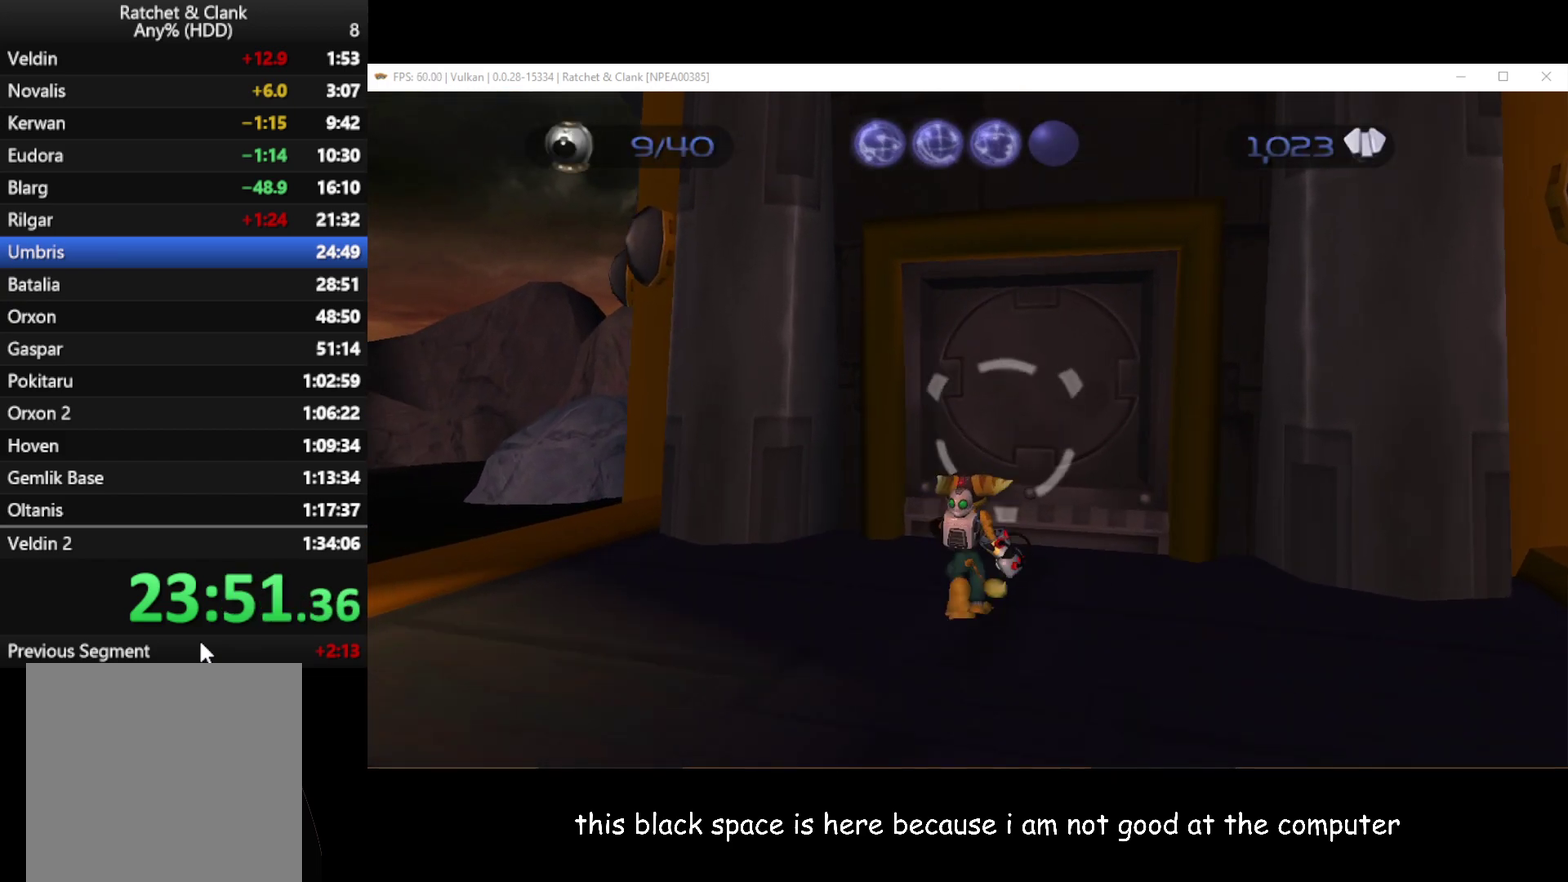
{"buttons": [], "left_stick": "up", "right_stick": "right", "events": [[83, "A", "down"], [250, "A", "up"], [500, "right_stick", "right"]]}
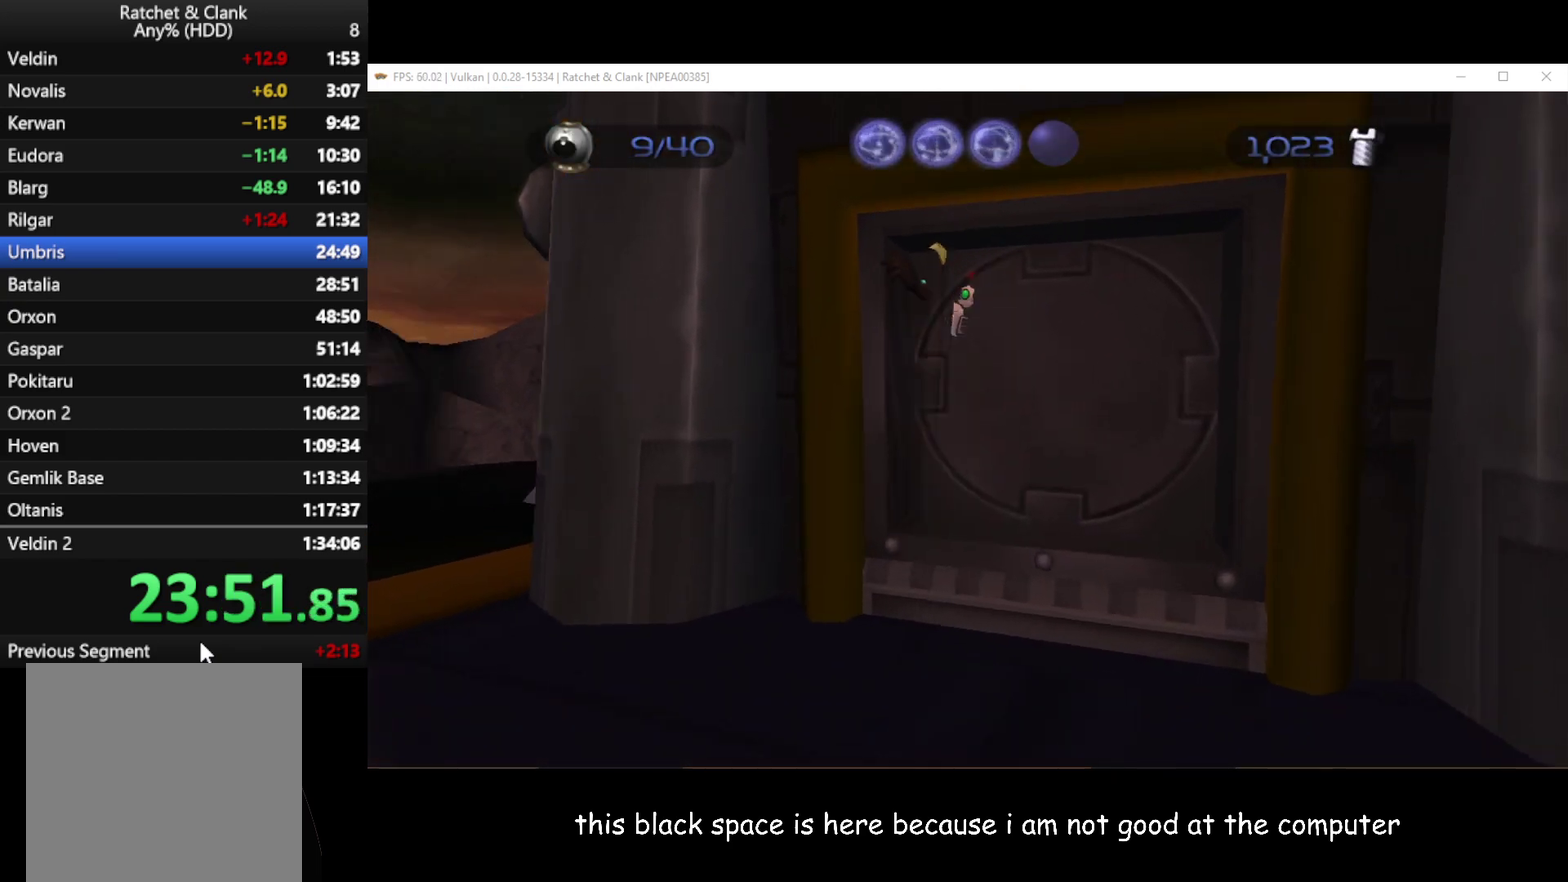
{"buttons": [], "left_stick": "center", "right_stick": "center", "events": [[167, "left_stick", "center"], [167, "right_stick", "center"]]}